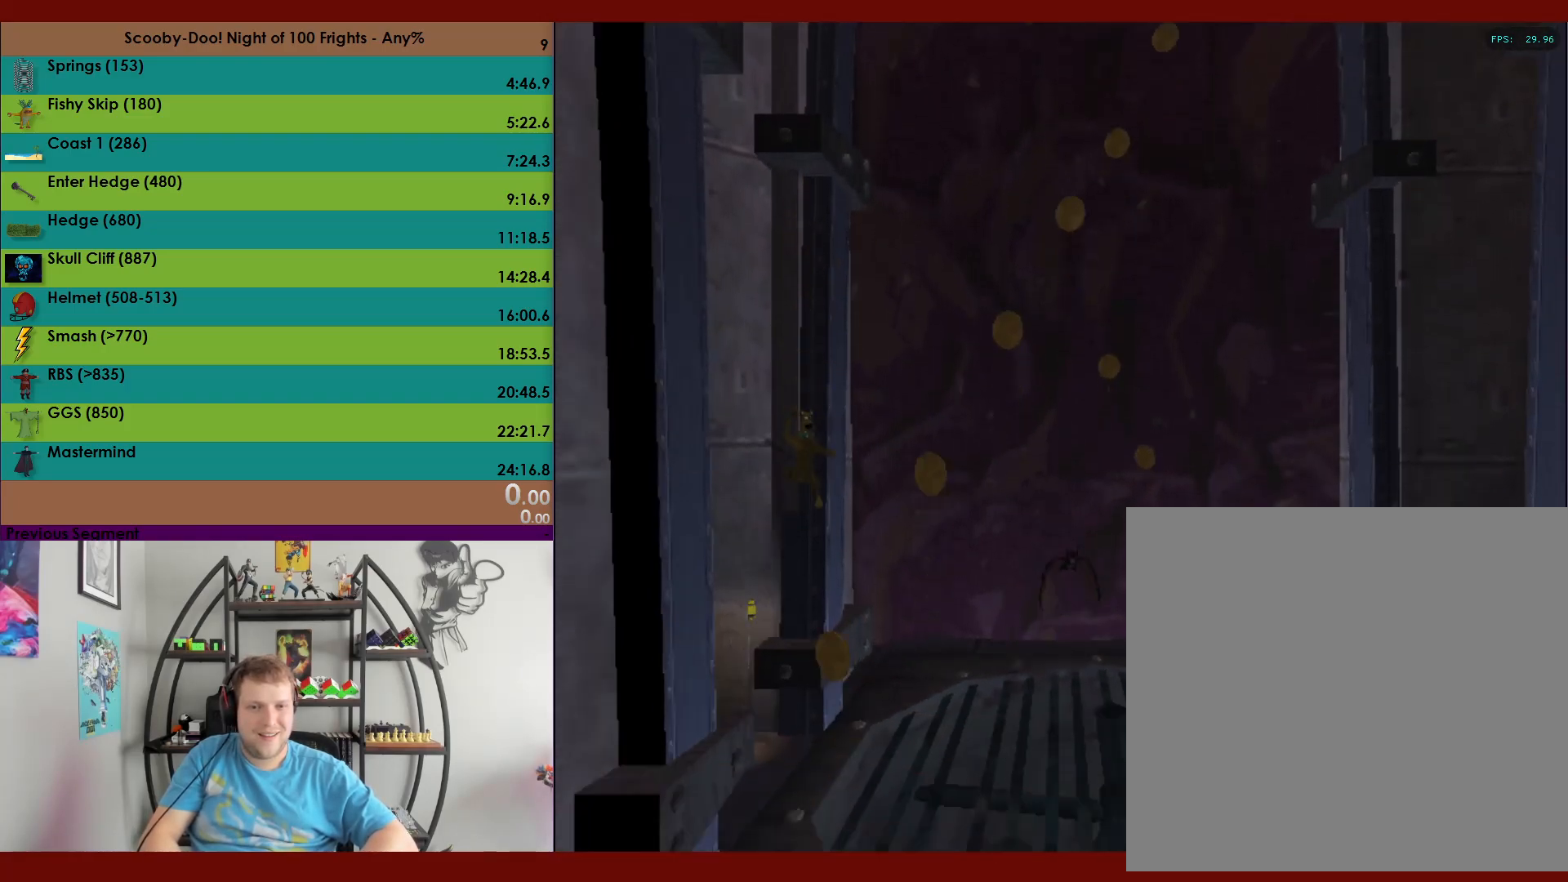
Gameplay with a controller (Xbox layout); each line is a JSON object with the inputs held at the frame after it. "events" lists button and stick changes between this image and that frame as [ms after this image, input, new state], when the widget could be followed in between. Not read: right_stick.
{"buttons": [], "left_stick": "up", "events": [[50, "A", "up"]]}
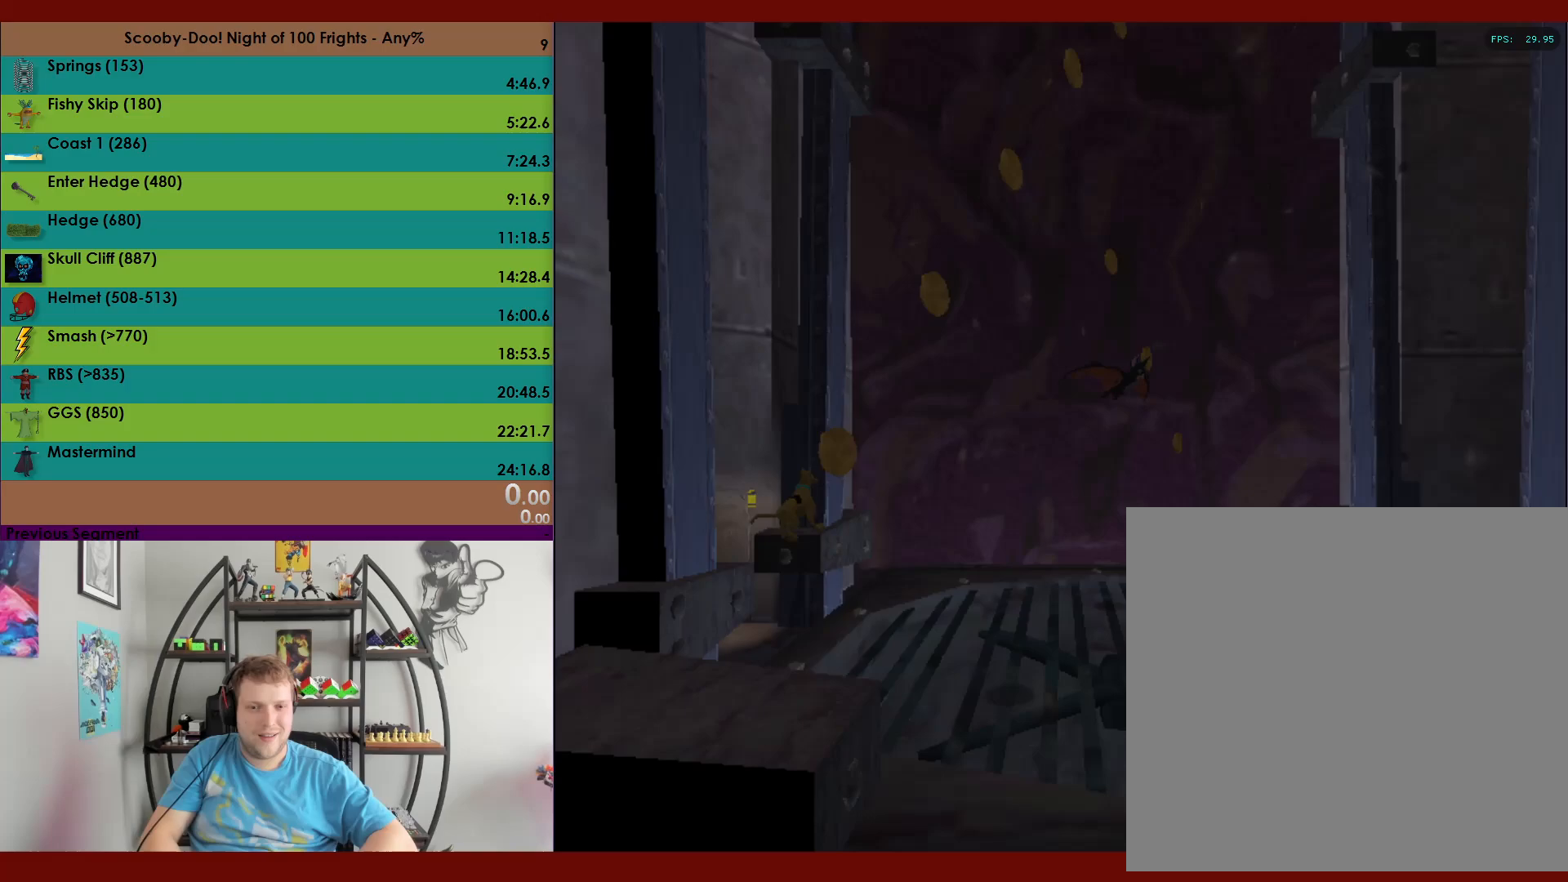
{"buttons": [], "left_stick": "up", "events": []}
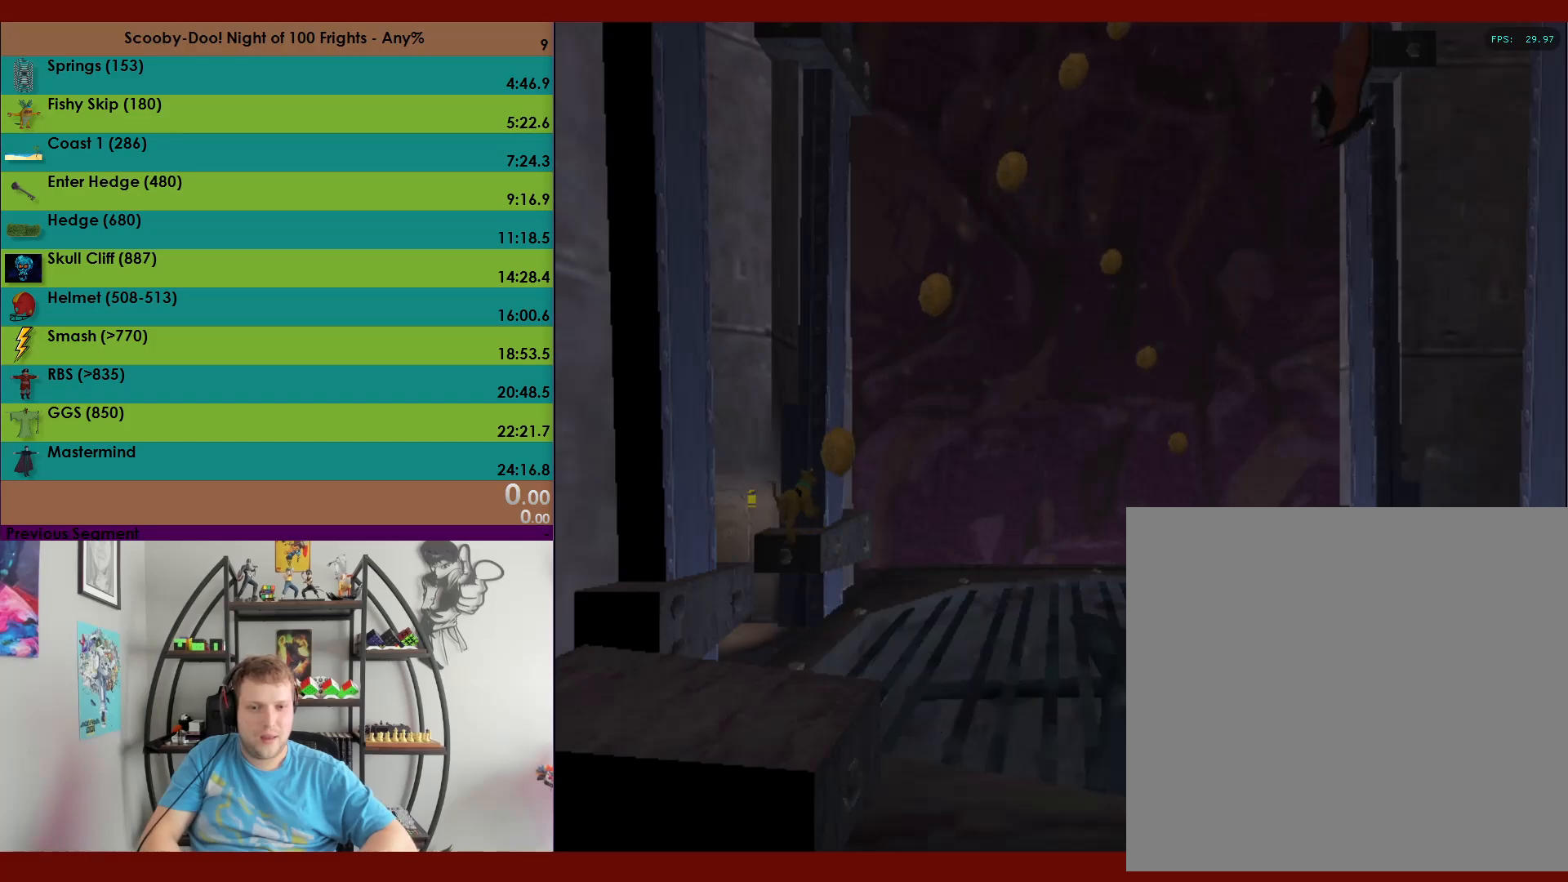
{"buttons": ["A"], "left_stick": "up", "events": [[333, "A", "down"]]}
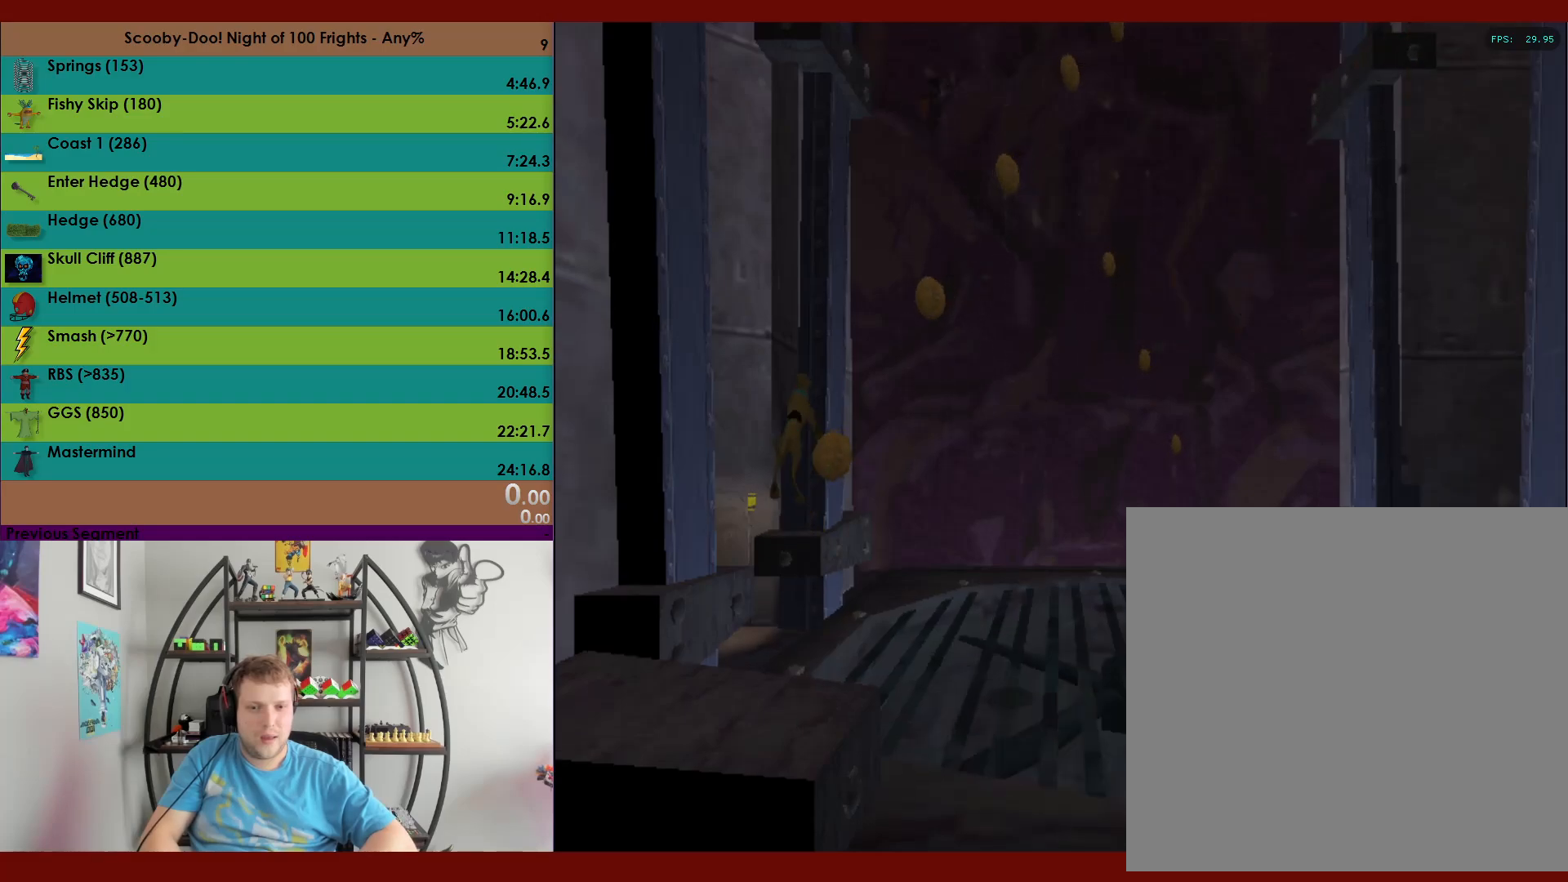
{"buttons": ["A"], "left_stick": "up-left", "events": [[367, "A", "up"], [367, "left_stick", "up-left"], [433, "A", "down"]]}
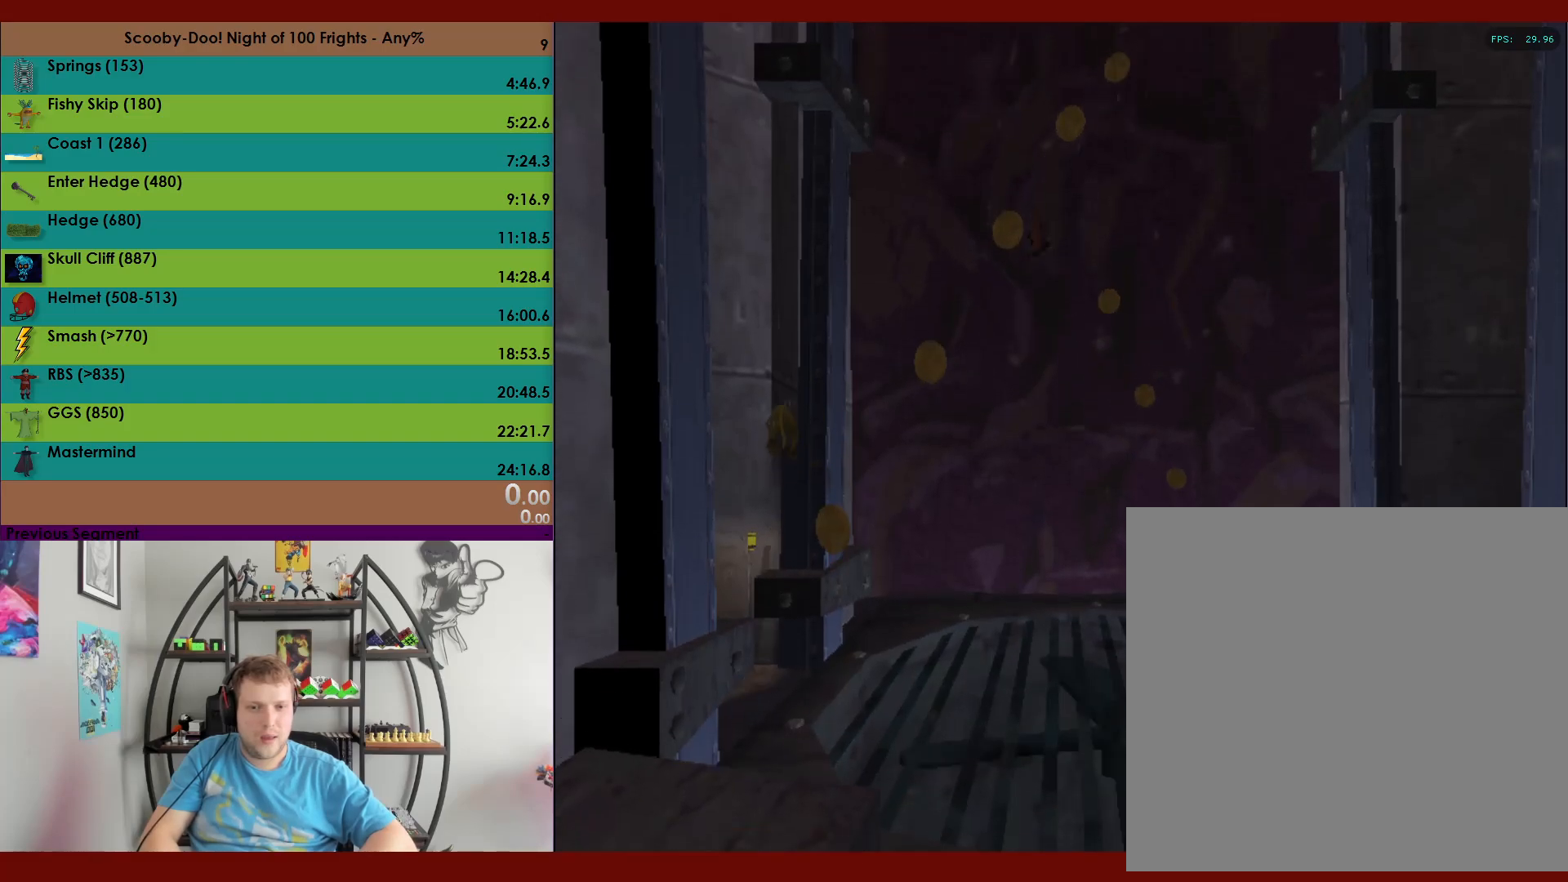
{"buttons": ["A"], "left_stick": "up-left", "events": []}
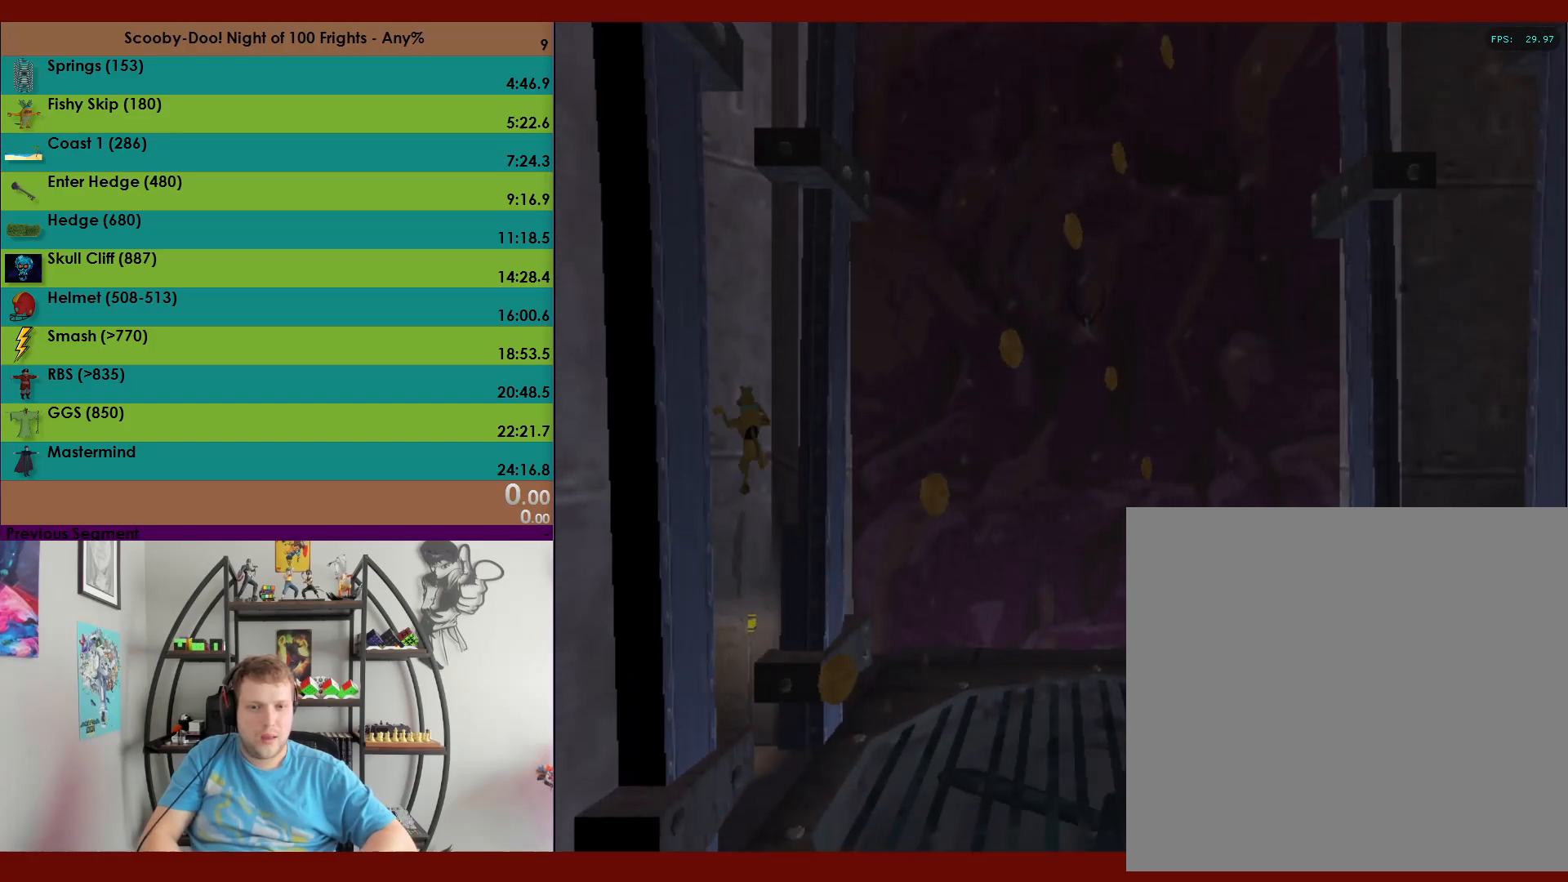
{"buttons": [], "left_stick": "up-right", "events": [[33, "A", "up"], [67, "left_stick", "up-right"], [100, "A", "down"], [233, "left_stick", "right"], [450, "A", "up"], [450, "left_stick", "up-right"]]}
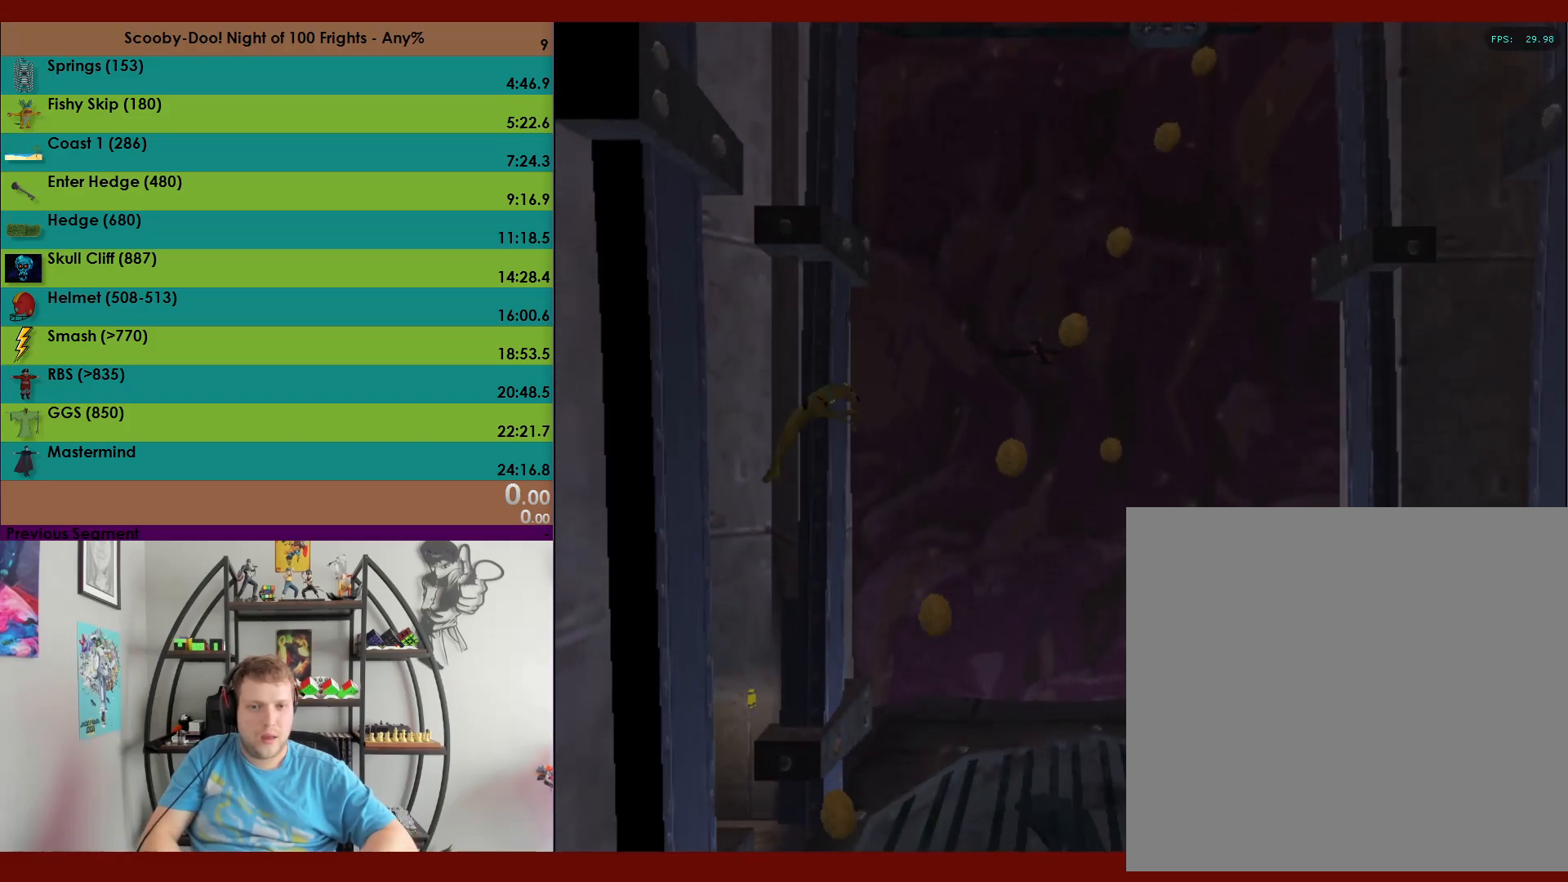
{"buttons": ["A"], "left_stick": "right", "events": [[17, "A", "down"], [17, "left_stick", "up"], [500, "left_stick", "right"]]}
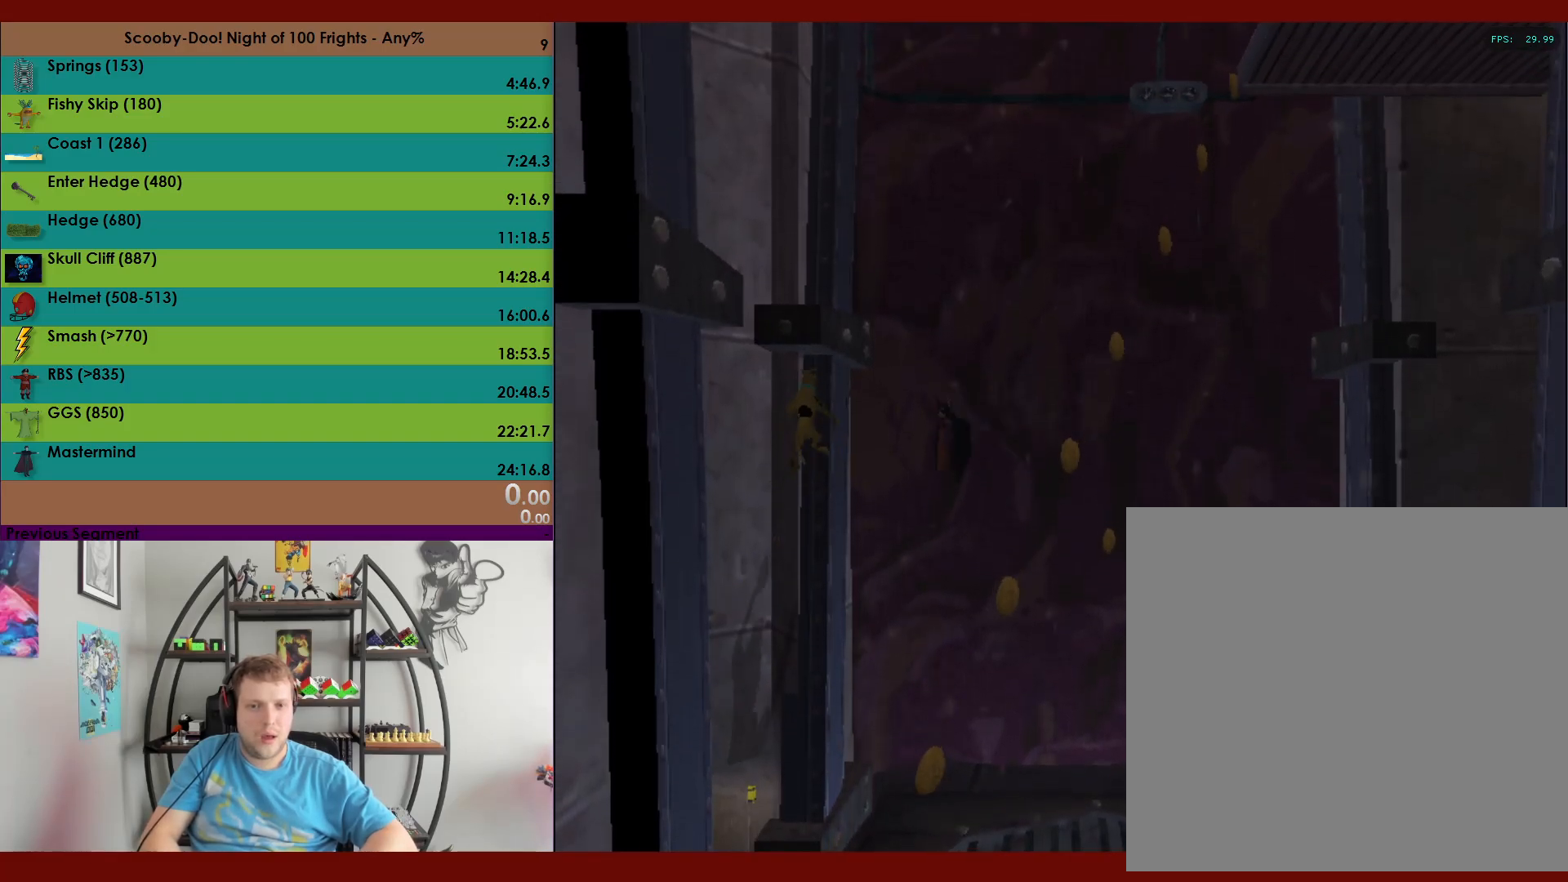
{"buttons": [], "left_stick": "up", "events": [[17, "A", "up"], [33, "left_stick", "down-right"], [100, "A", "down"], [183, "left_stick", "down"], [333, "left_stick", "up"], [367, "A", "up"]]}
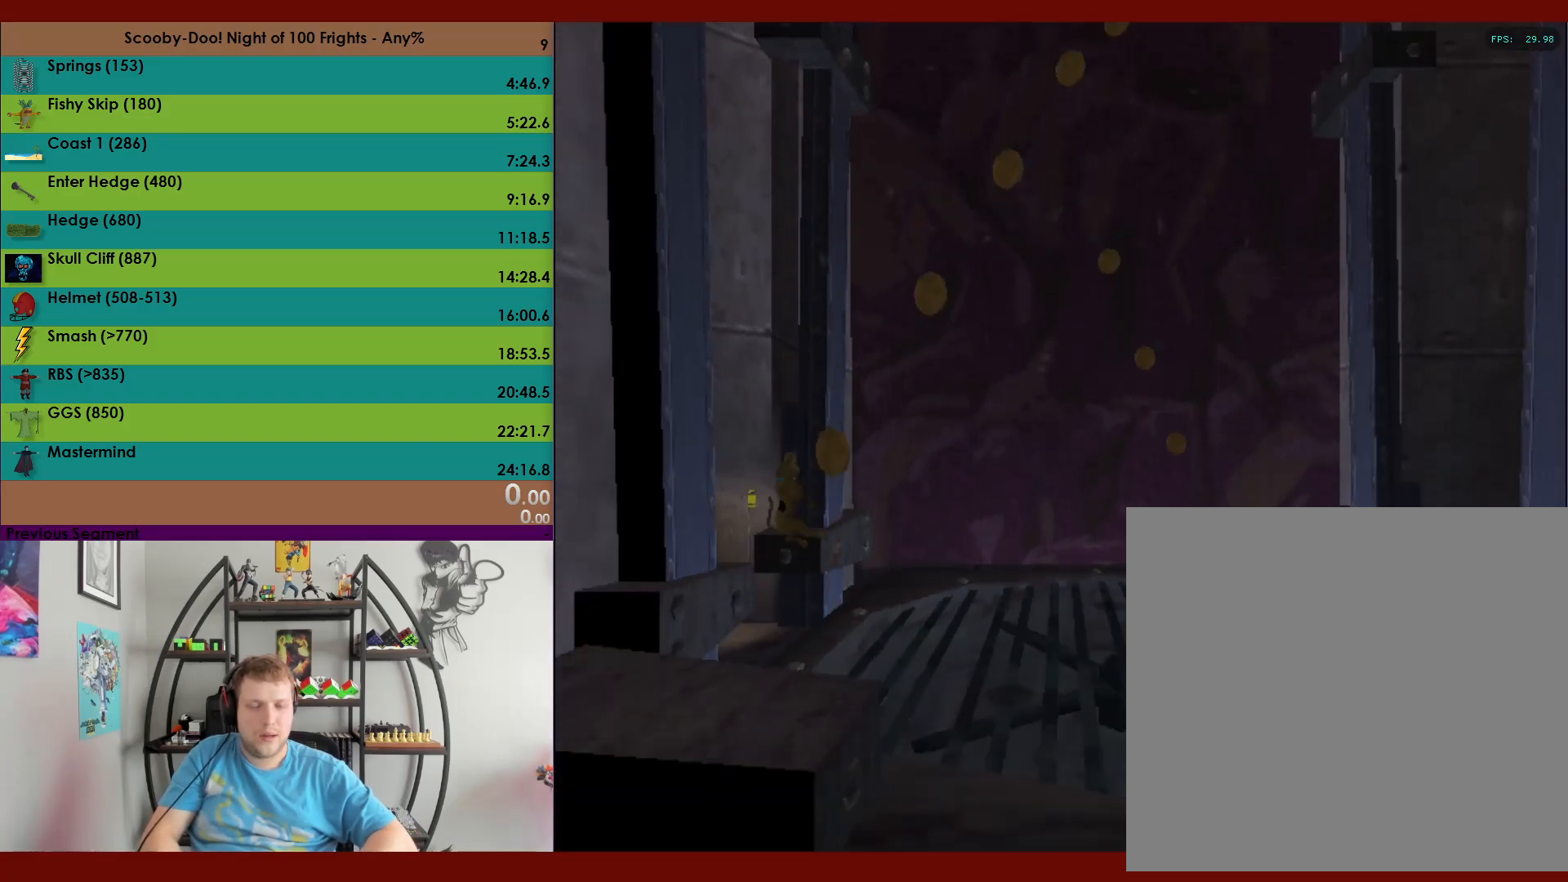
{"buttons": [], "left_stick": "up-left", "events": [[383, "left_stick", "up-left"]]}
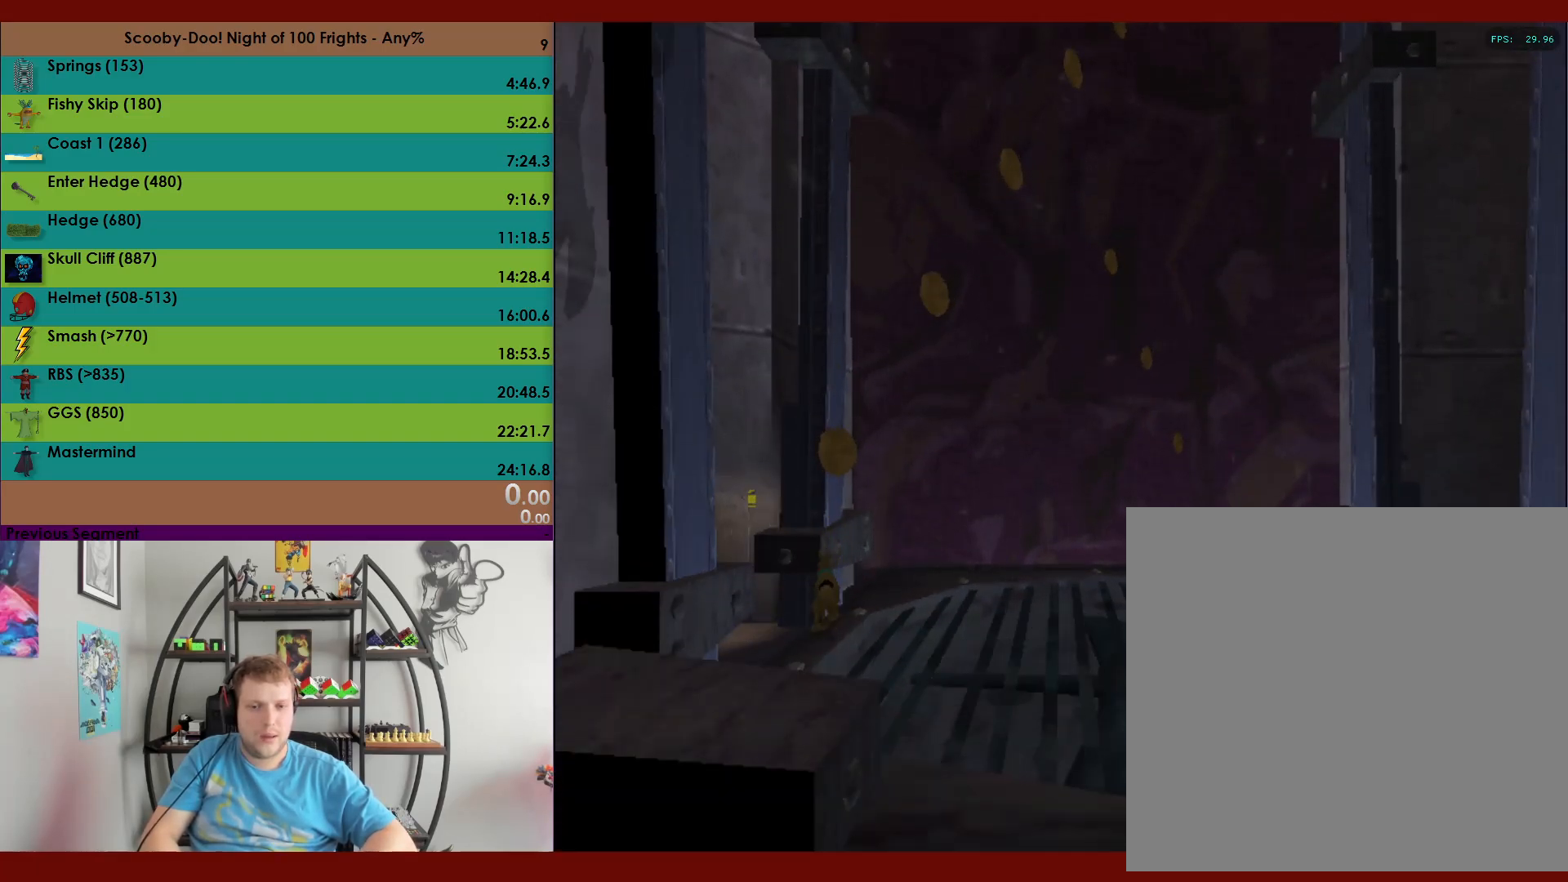
{"buttons": ["A"], "left_stick": "up", "events": [[150, "left_stick", "up"], [400, "A", "down"]]}
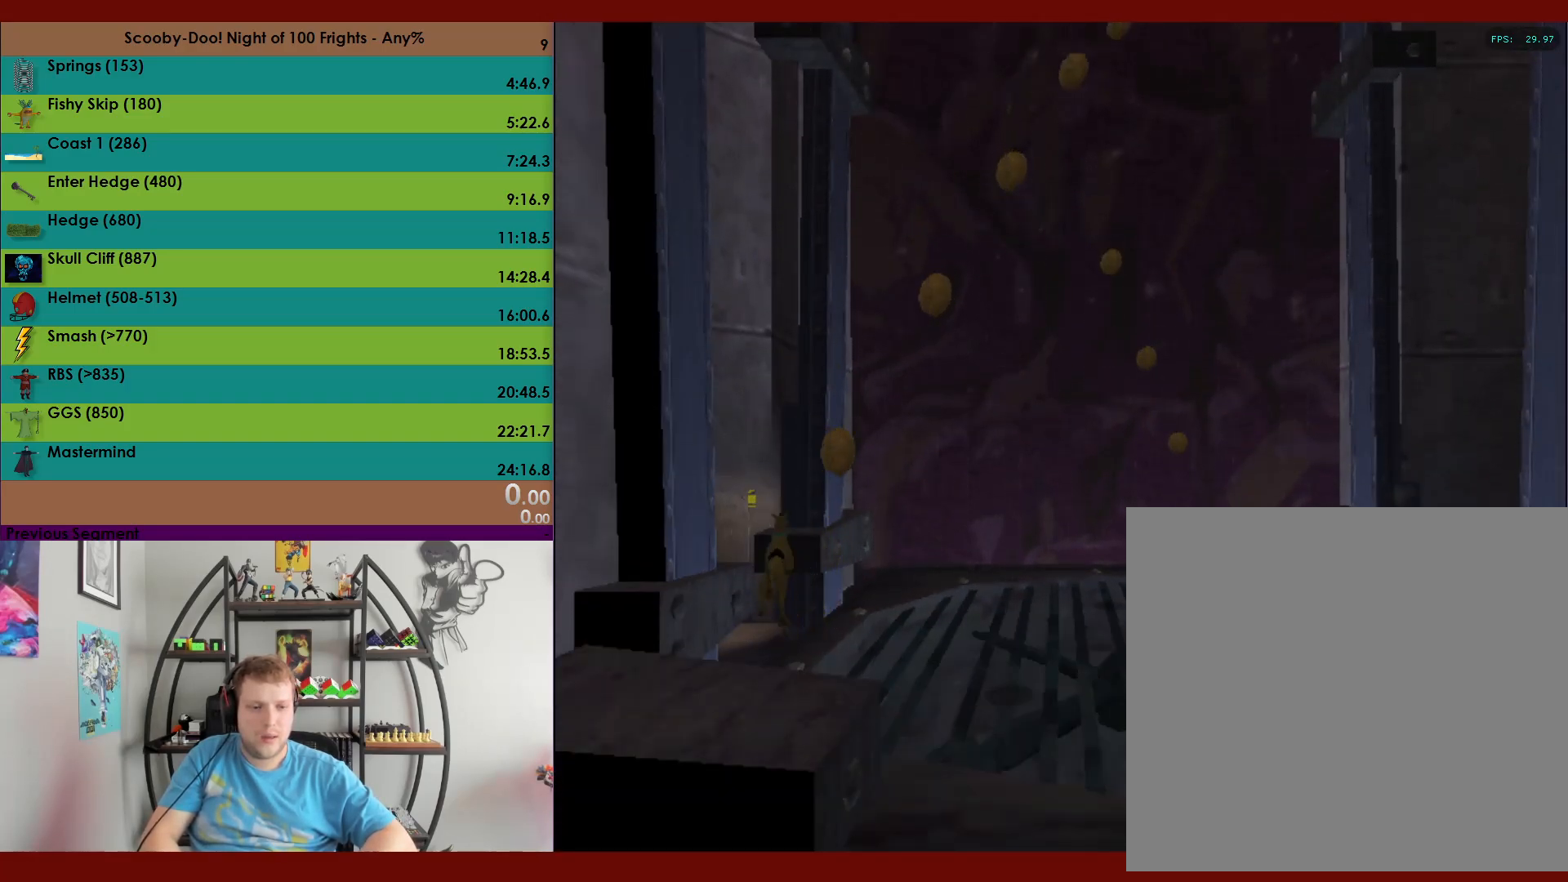
{"buttons": [], "left_stick": "up", "events": [[500, "A", "up"]]}
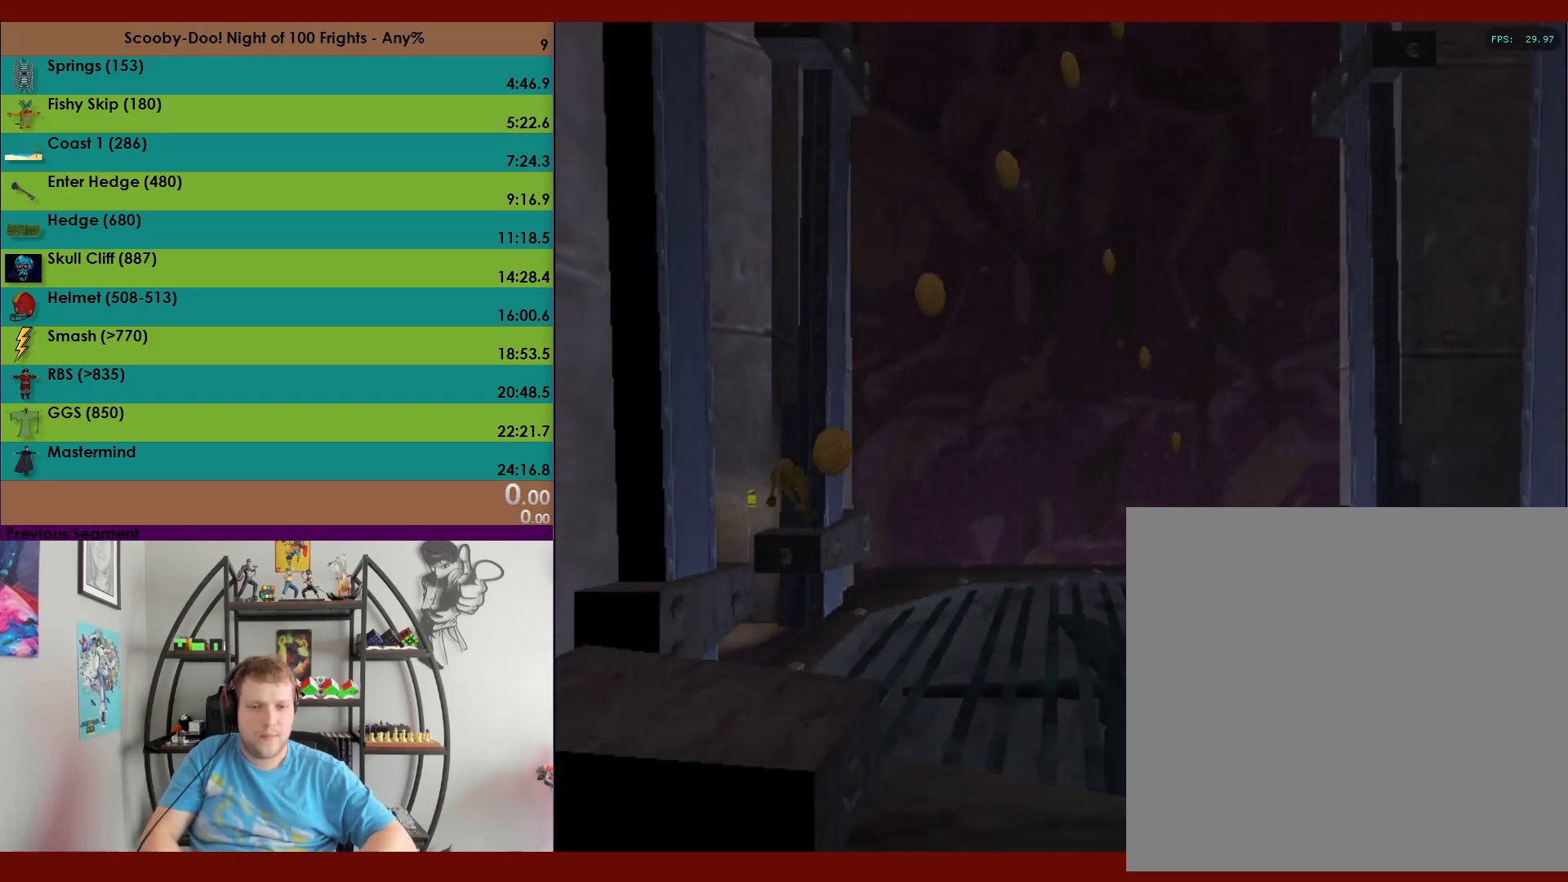
{"buttons": [], "left_stick": "up", "events": [[83, "left_stick", "up-right"], [267, "left_stick", "up"]]}
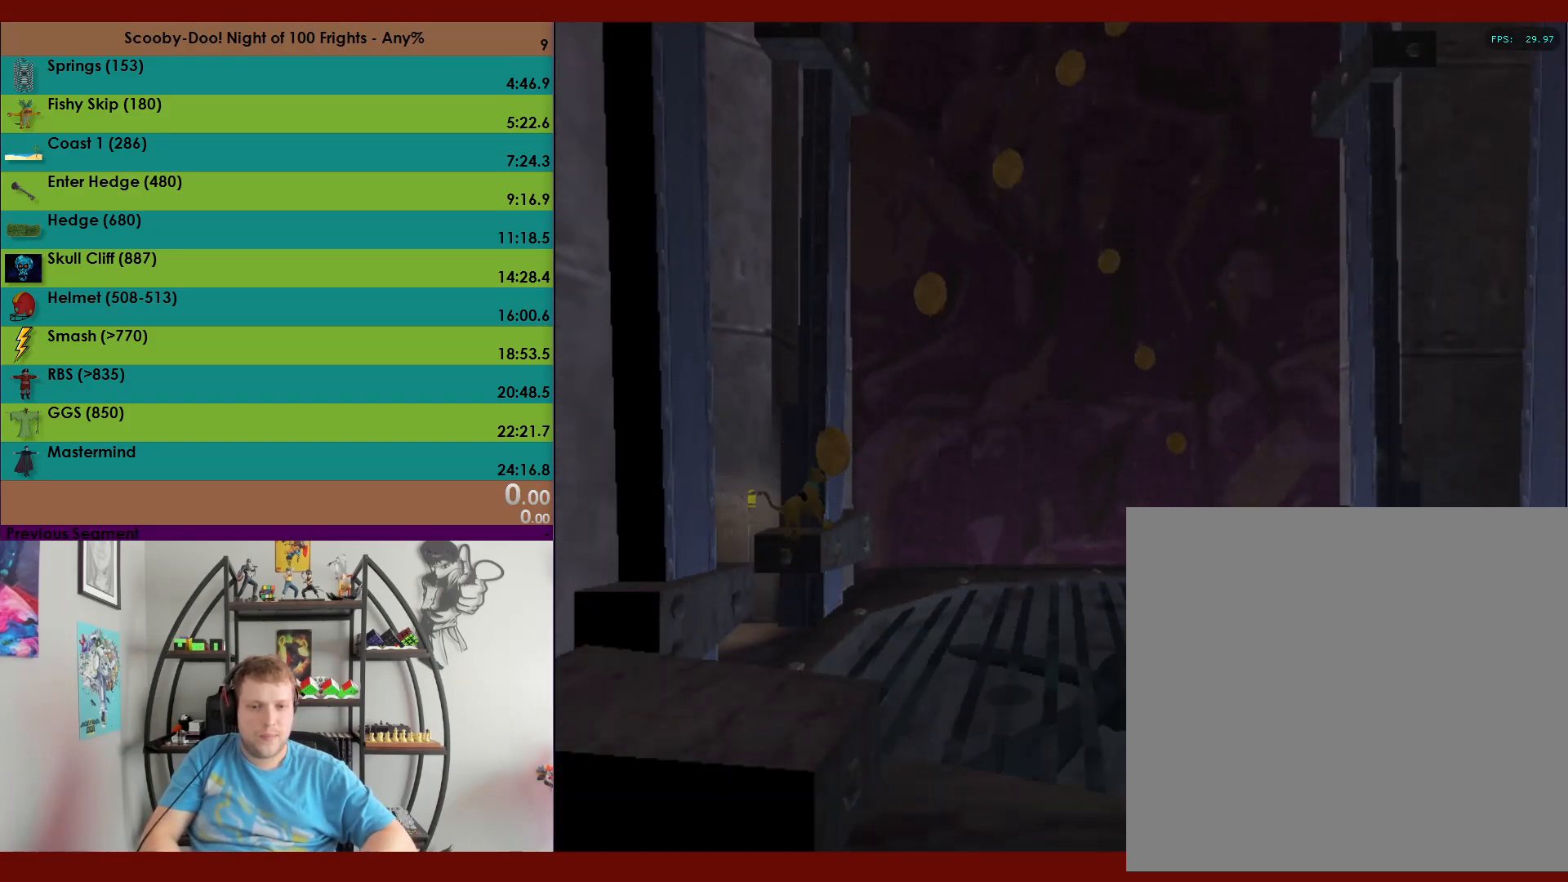
{"buttons": ["A"], "left_stick": "up", "events": [[183, "A", "down"]]}
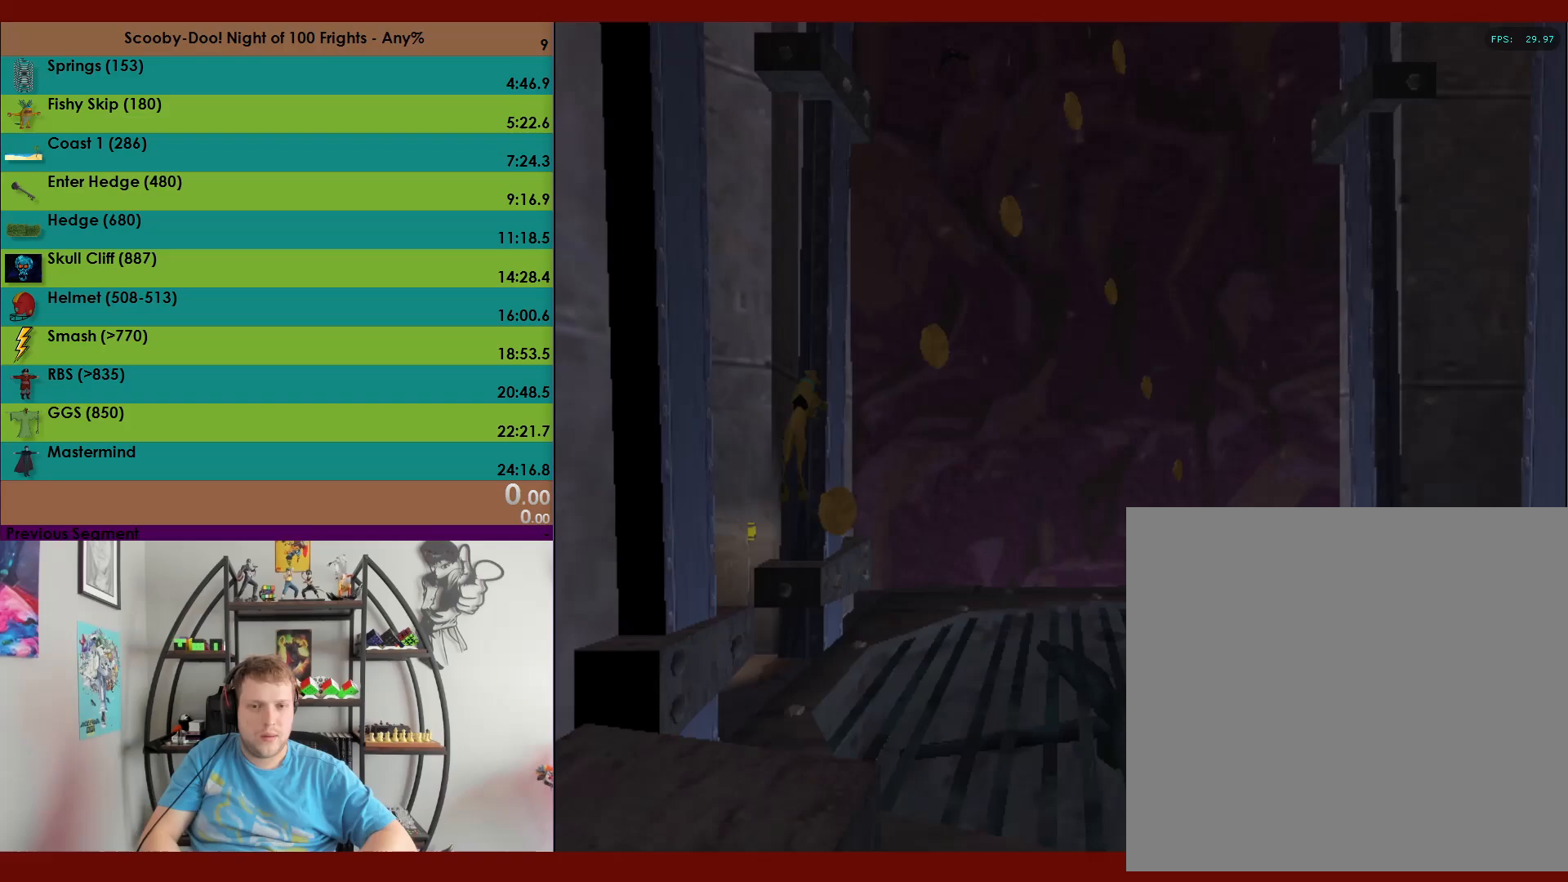
{"buttons": ["A"], "left_stick": "up-left", "events": [[250, "A", "up"], [250, "left_stick", "up-left"], [333, "A", "down"]]}
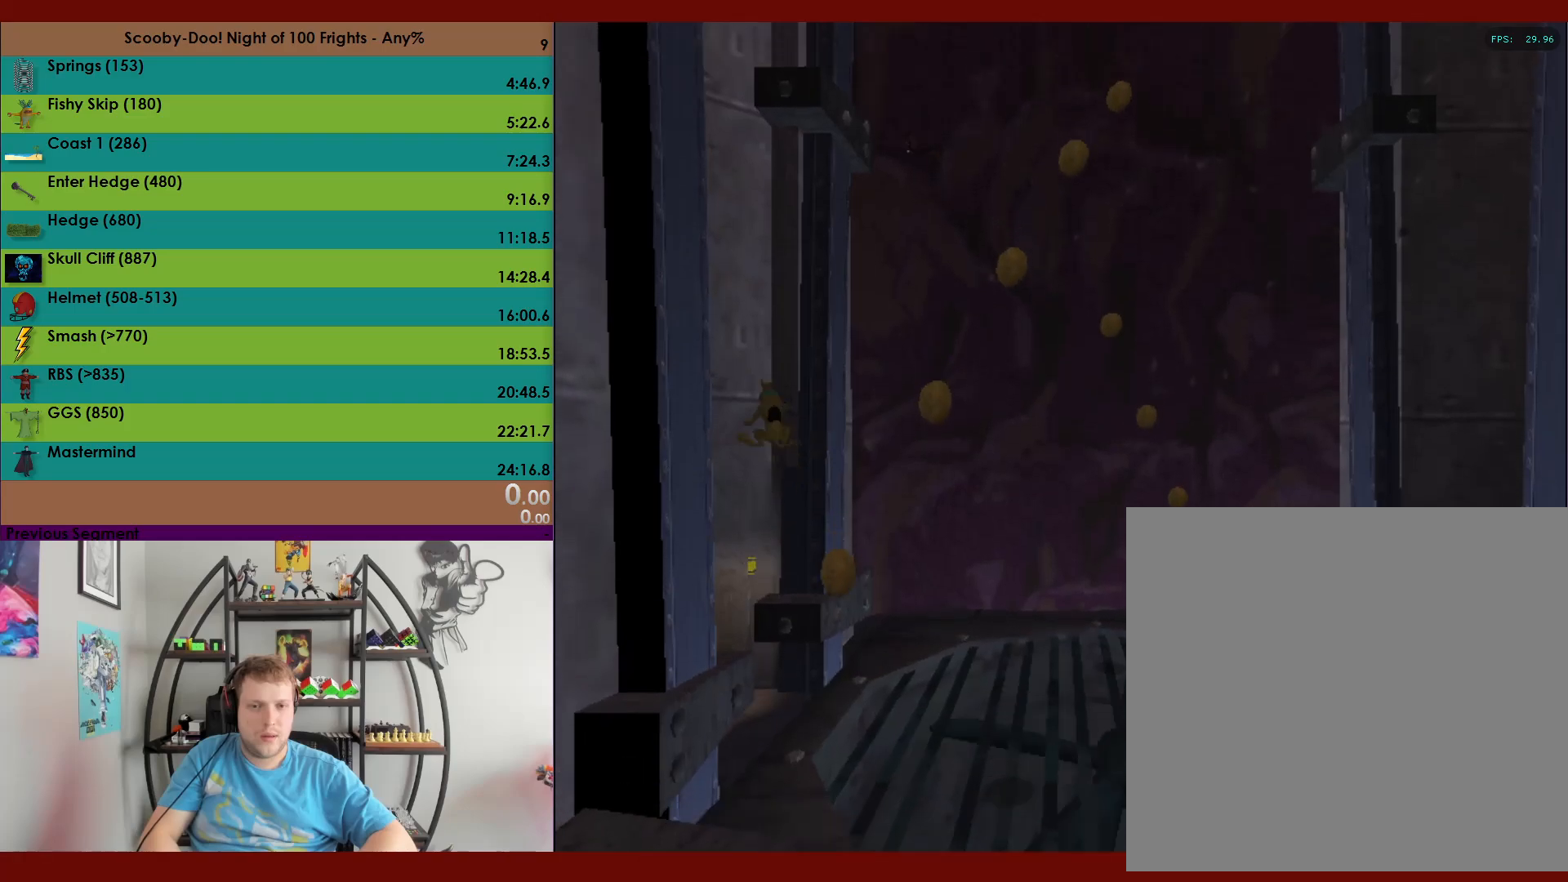
{"buttons": [], "left_stick": "up-right", "events": [[433, "A", "up"], [483, "left_stick", "up-right"]]}
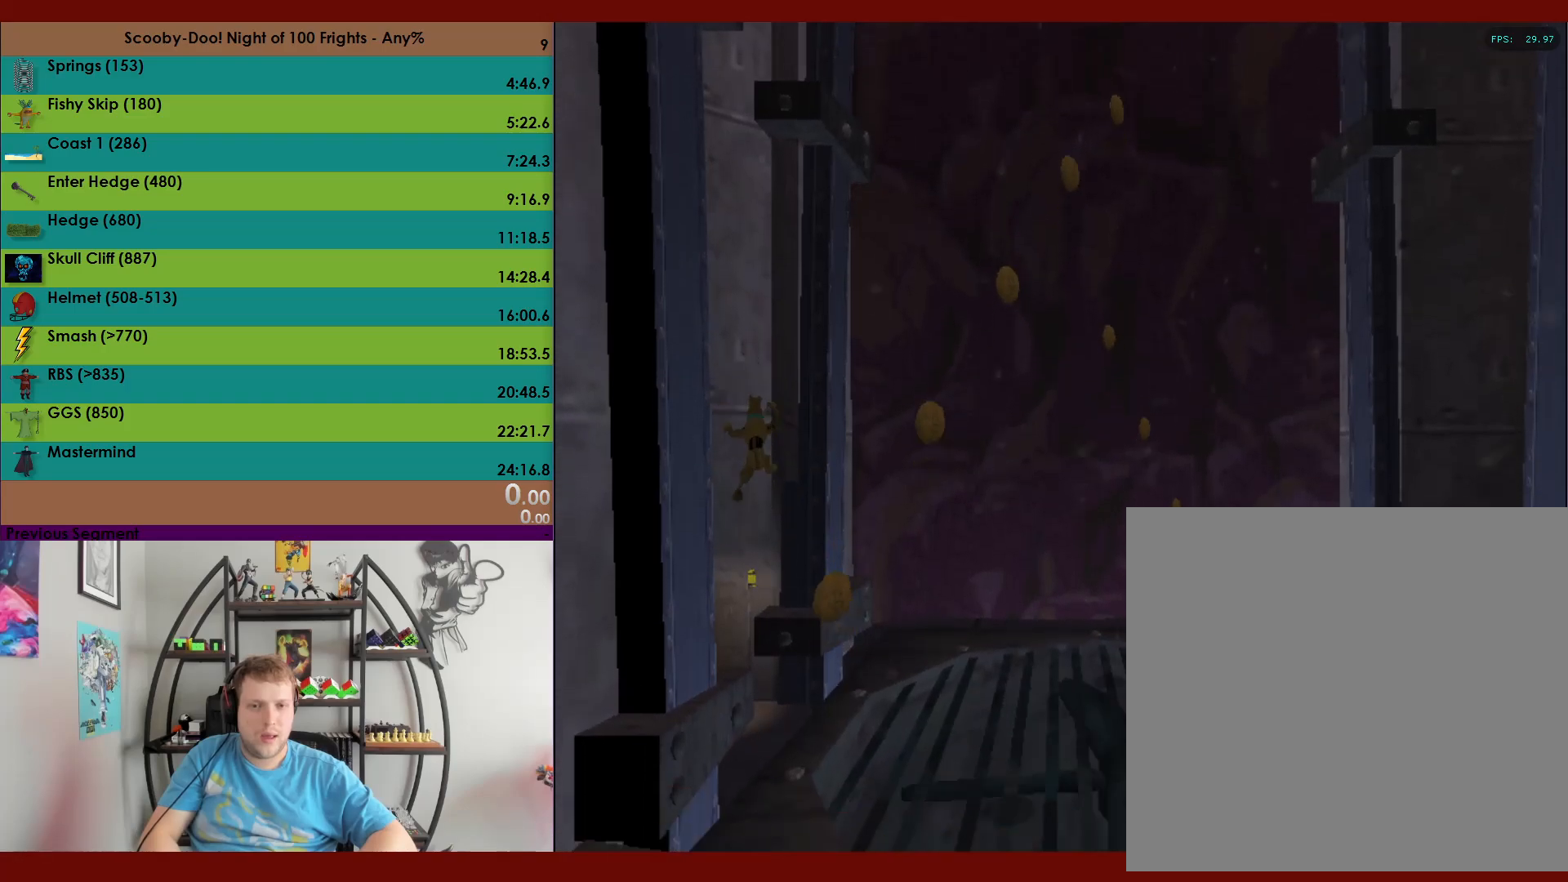
{"buttons": ["A"], "left_stick": "up", "events": [[17, "A", "down"], [267, "A", "up"], [383, "A", "down"], [400, "left_stick", "up"]]}
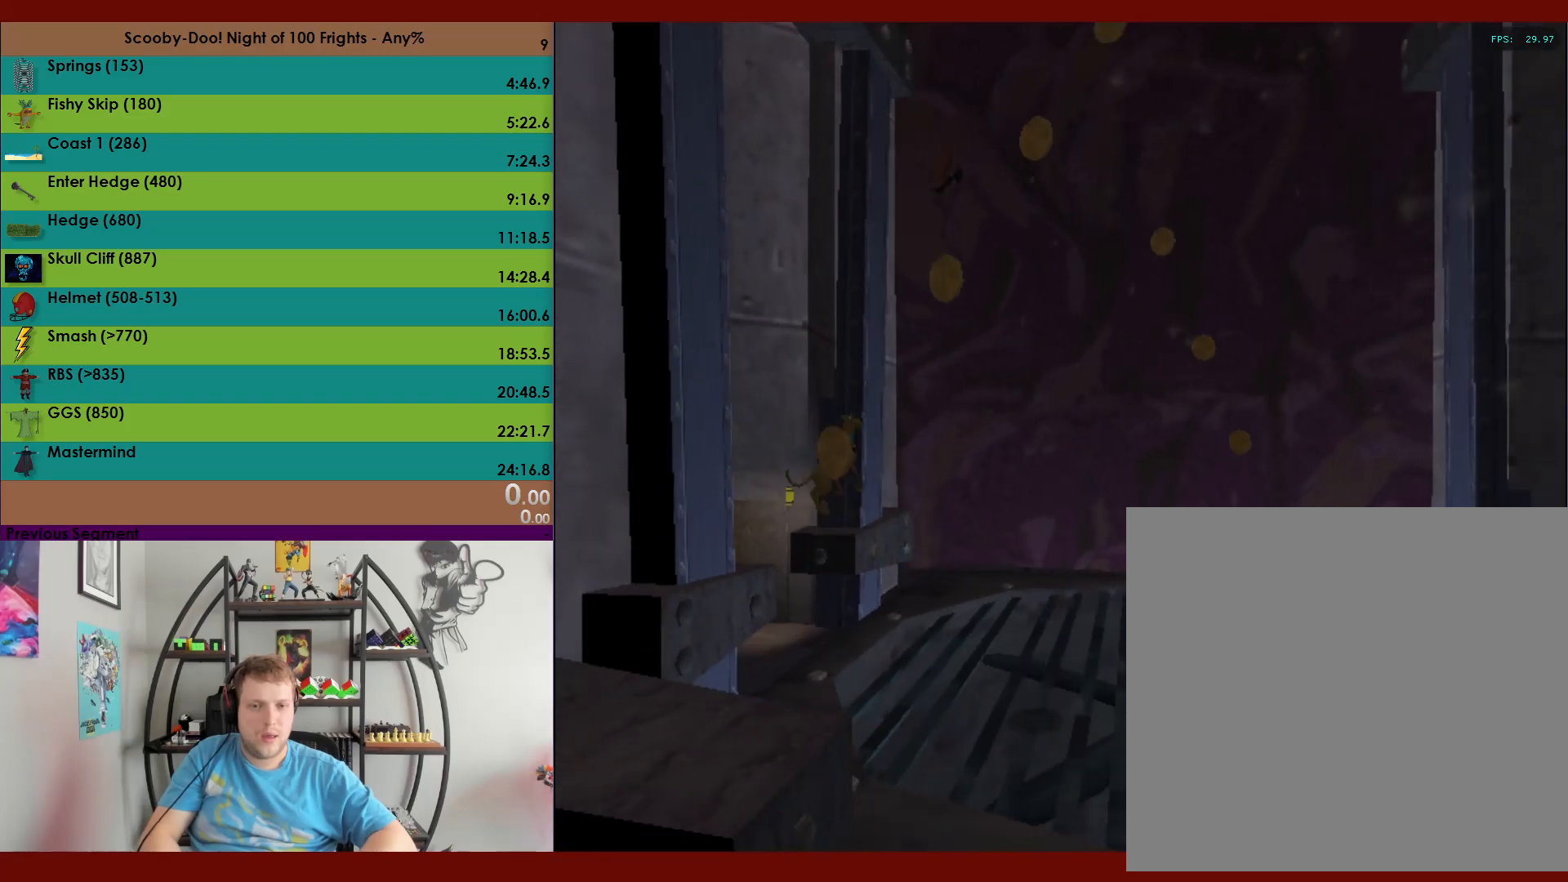
{"buttons": [], "left_stick": "up-left", "events": [[450, "A", "up"], [450, "left_stick", "up-left"]]}
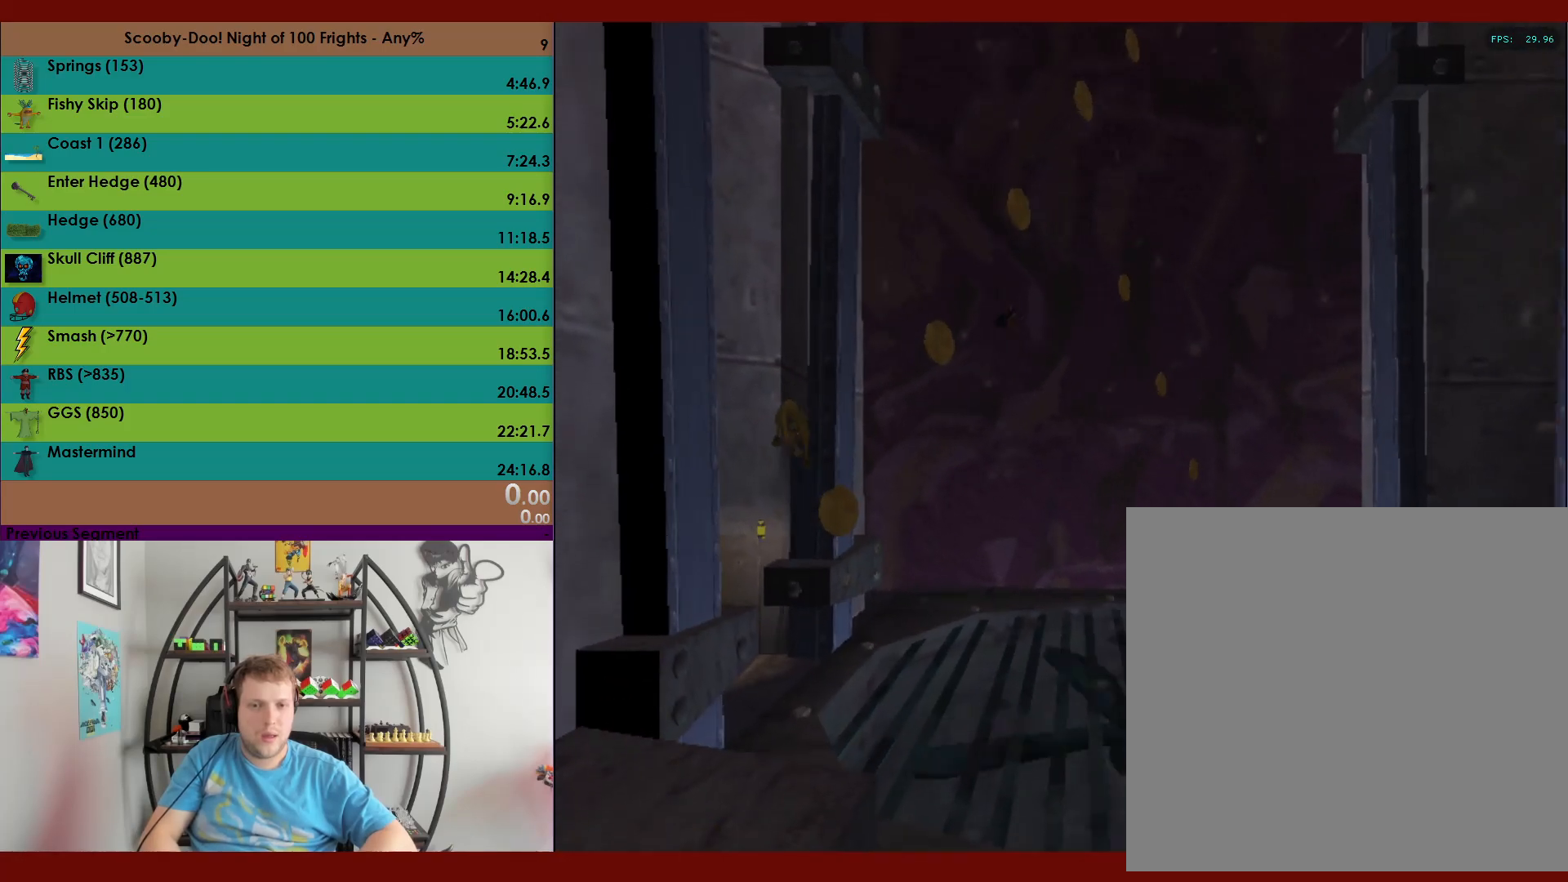
{"buttons": ["A"], "left_stick": "up-left", "events": [[17, "A", "down"]]}
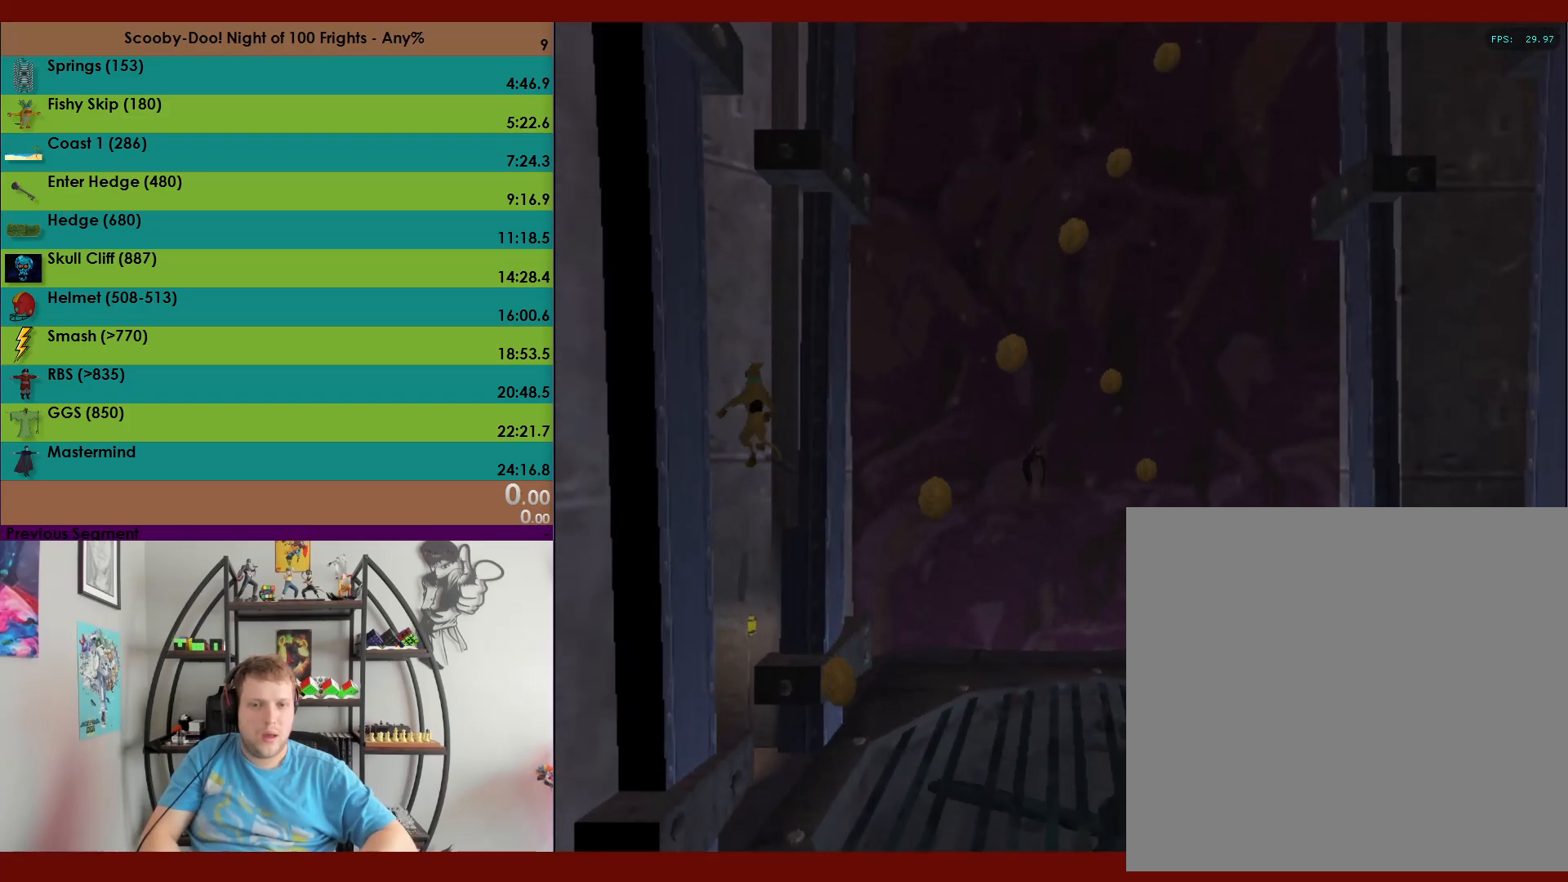
{"buttons": [], "left_stick": "up-right", "events": [[117, "A", "up"], [150, "left_stick", "up-right"], [200, "A", "down"], [433, "A", "up"]]}
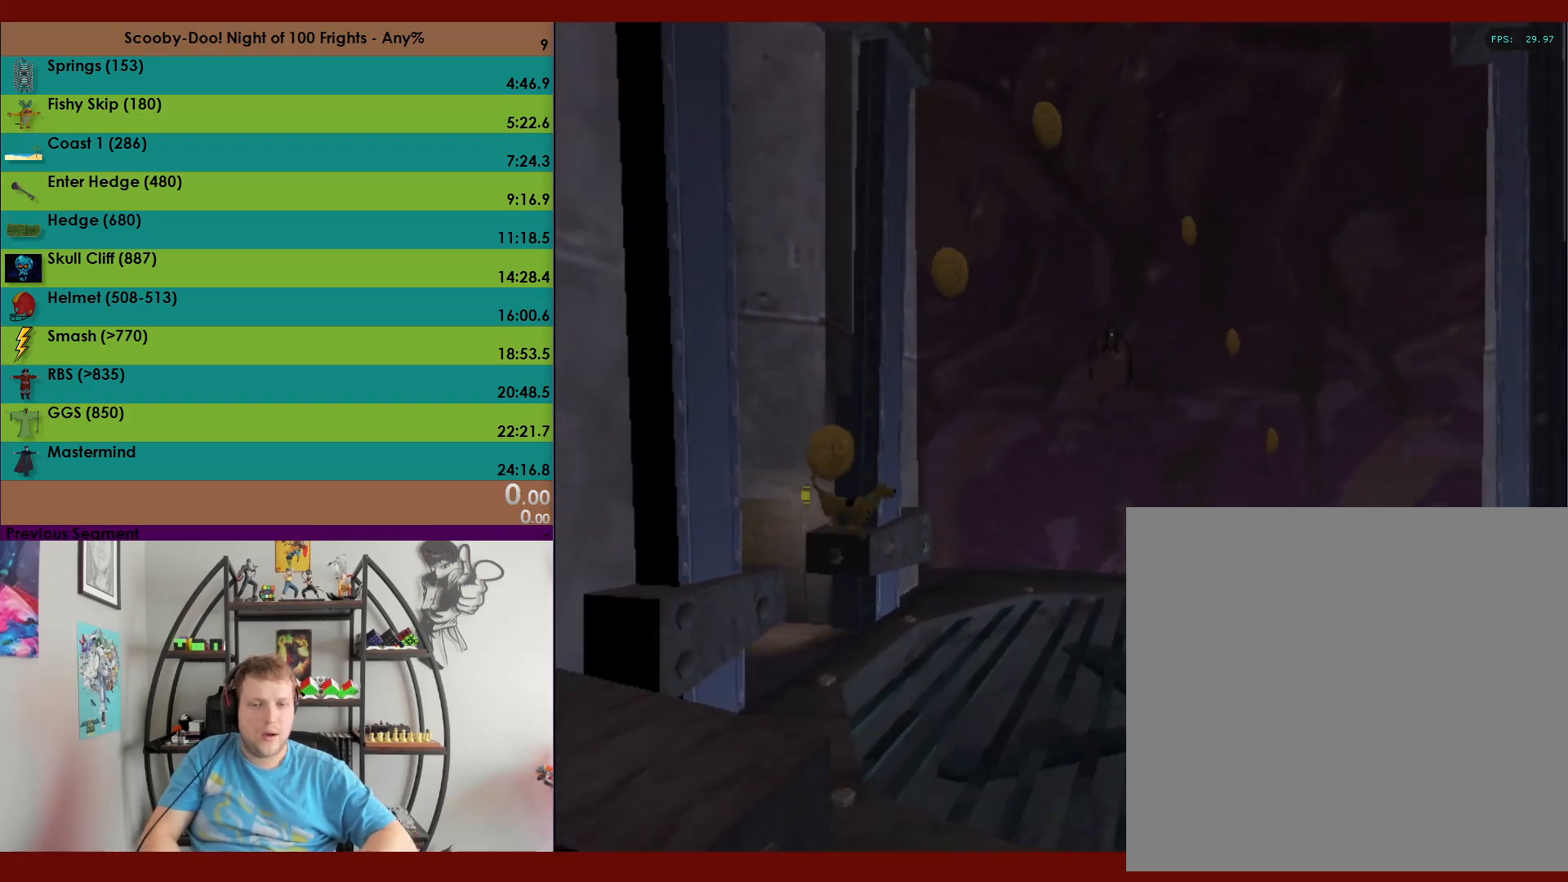
{"buttons": ["A"], "left_stick": "up", "events": [[67, "left_stick", "up"], [100, "A", "down"]]}
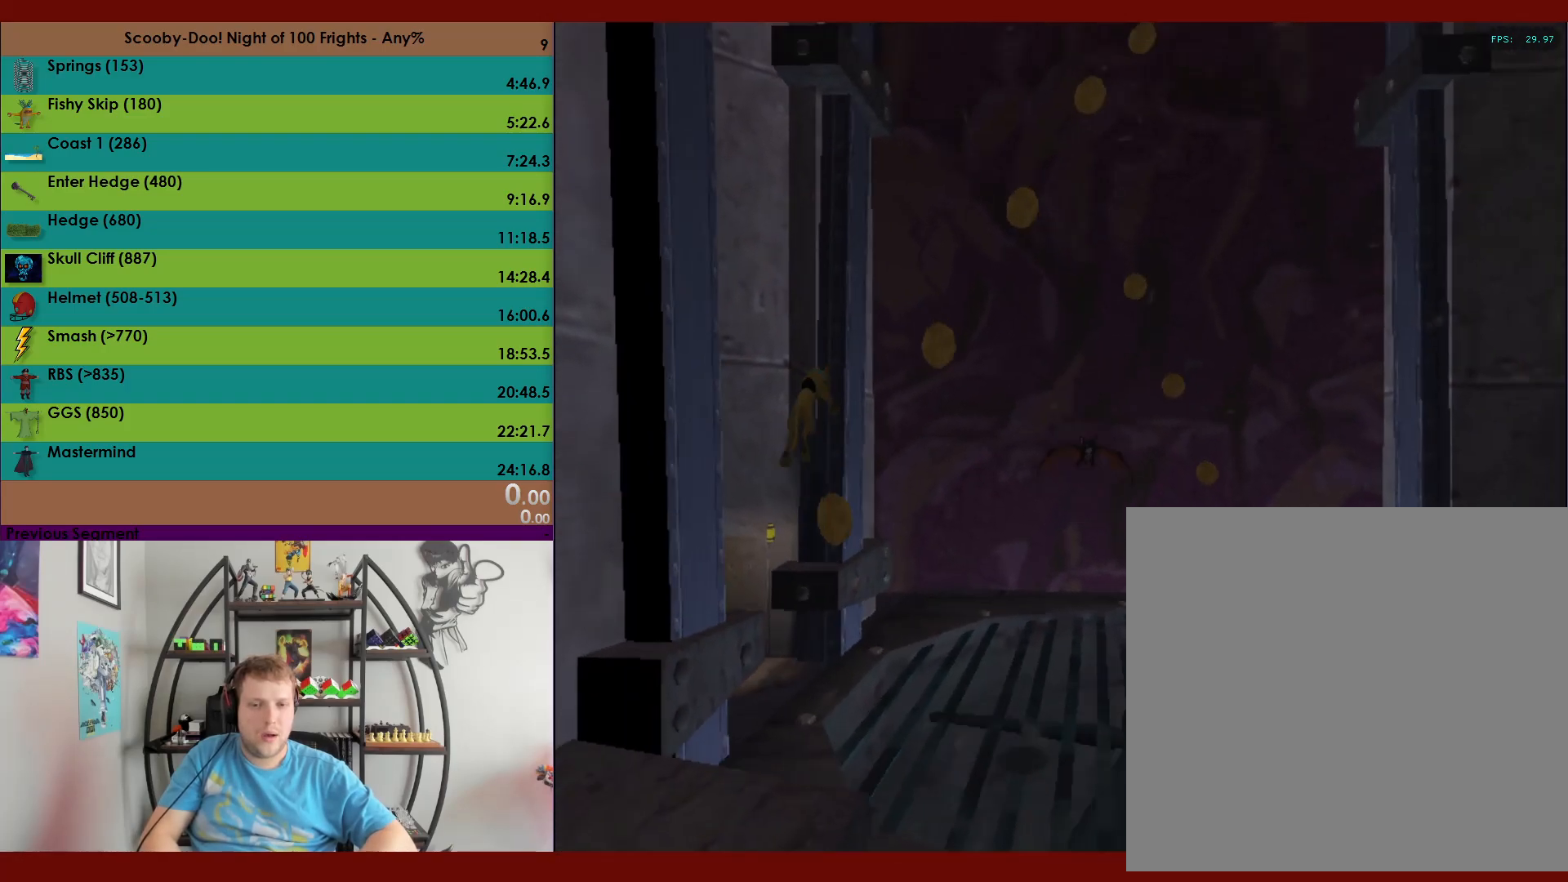
{"buttons": ["A"], "left_stick": "up-left", "events": [[133, "A", "up"], [150, "left_stick", "up-left"], [200, "A", "down"]]}
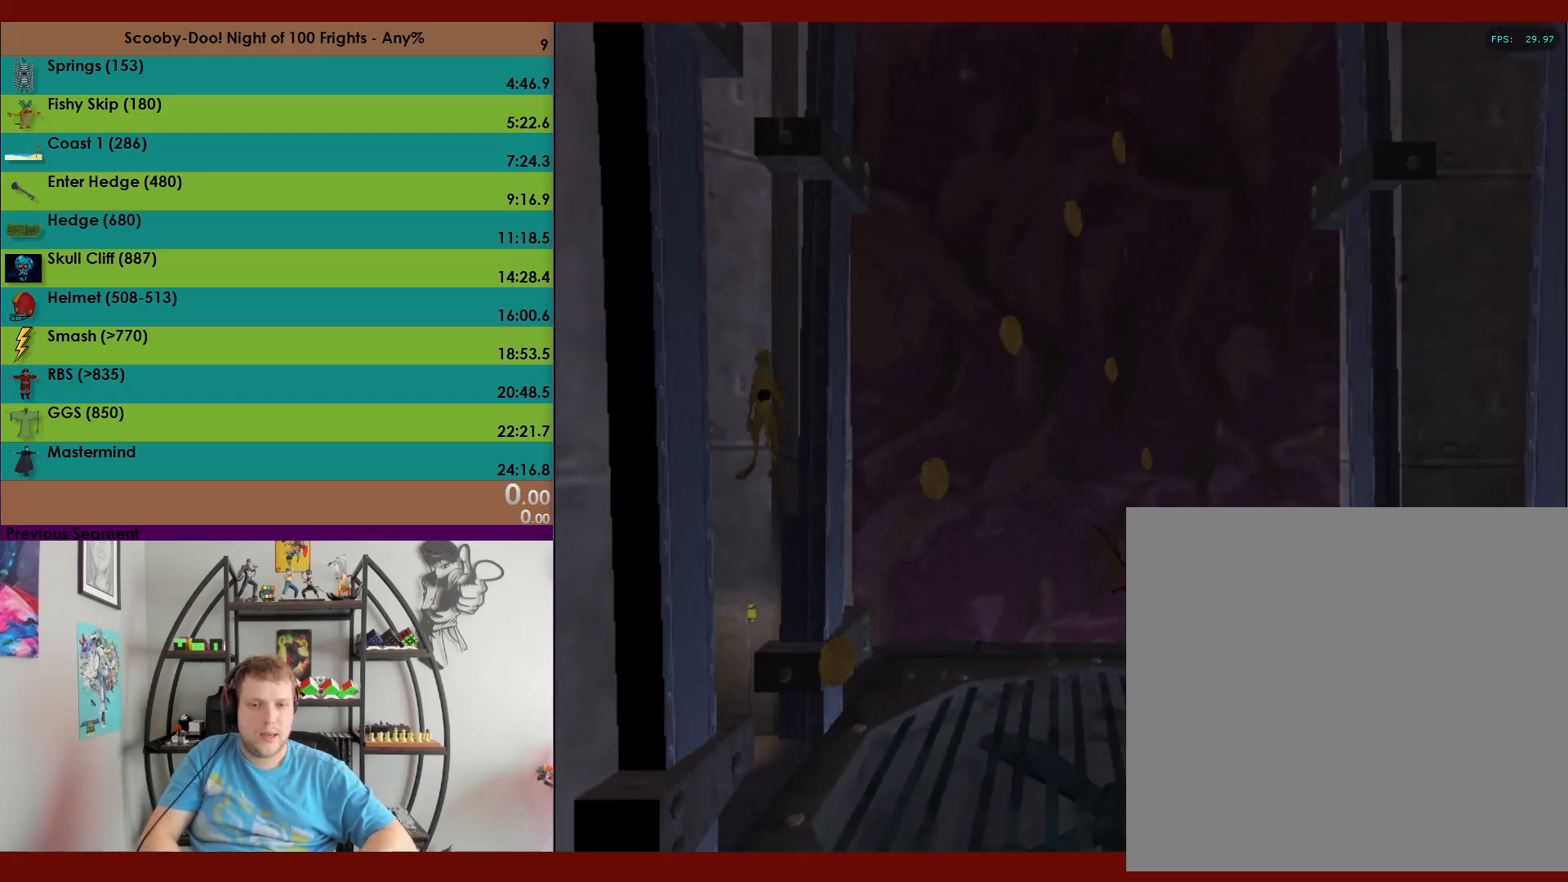
{"buttons": ["A"], "left_stick": "right", "events": [[283, "A", "up"], [350, "A", "down"], [350, "left_stick", "up-right"], [500, "left_stick", "right"]]}
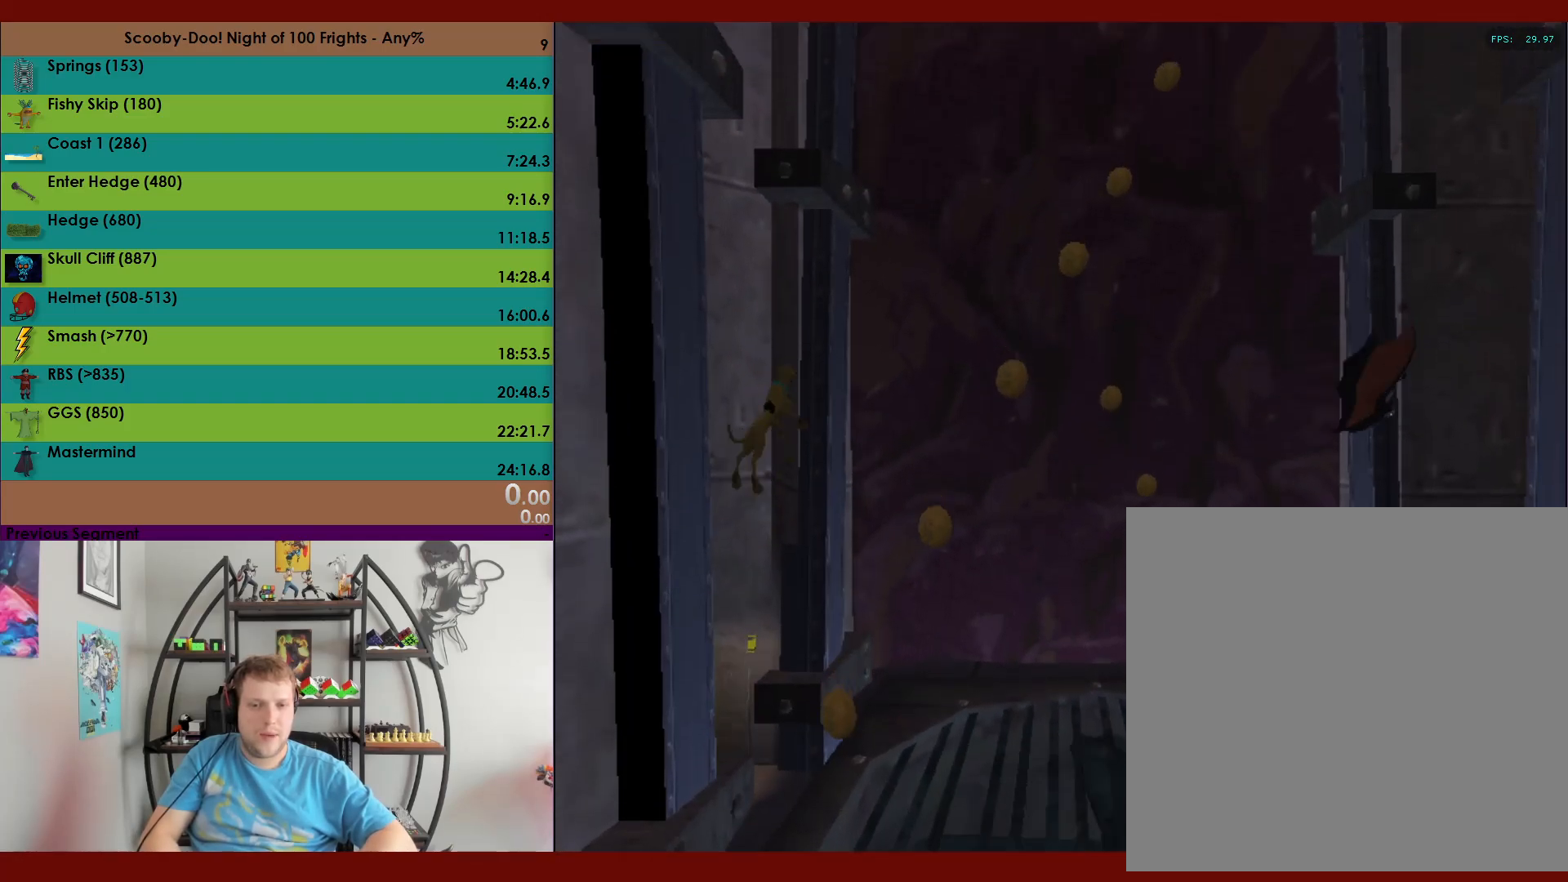
{"buttons": ["A"], "left_stick": "up", "events": [[183, "A", "up"], [250, "A", "down"], [250, "left_stick", "up"]]}
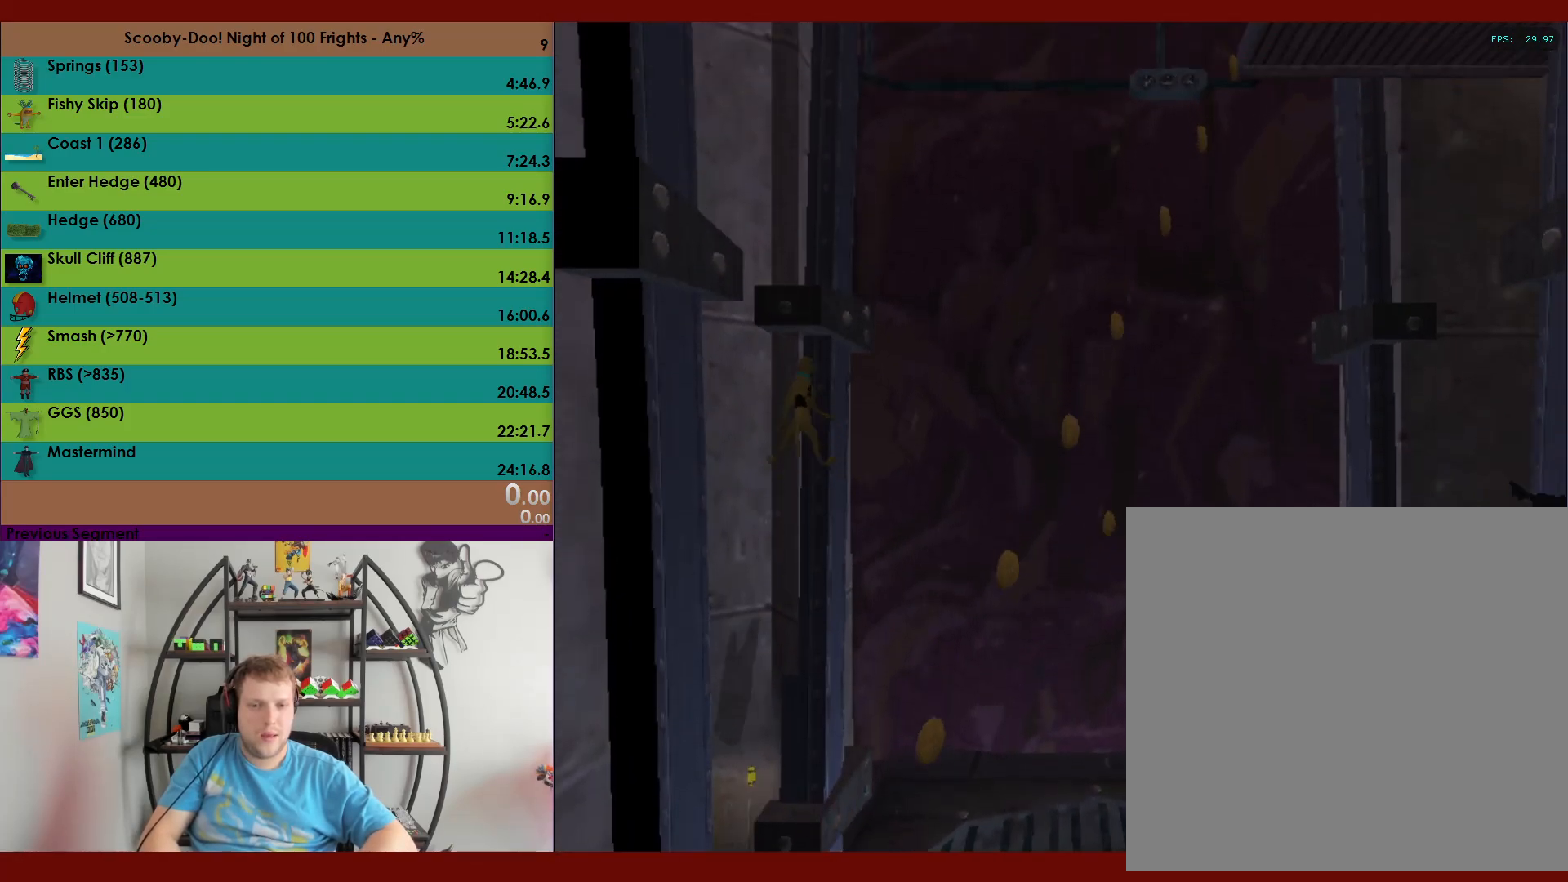
{"buttons": ["A"], "left_stick": "up", "events": [[183, "A", "up"], [200, "left_stick", "right"], [267, "A", "down"], [267, "left_stick", "down"], [500, "left_stick", "up"]]}
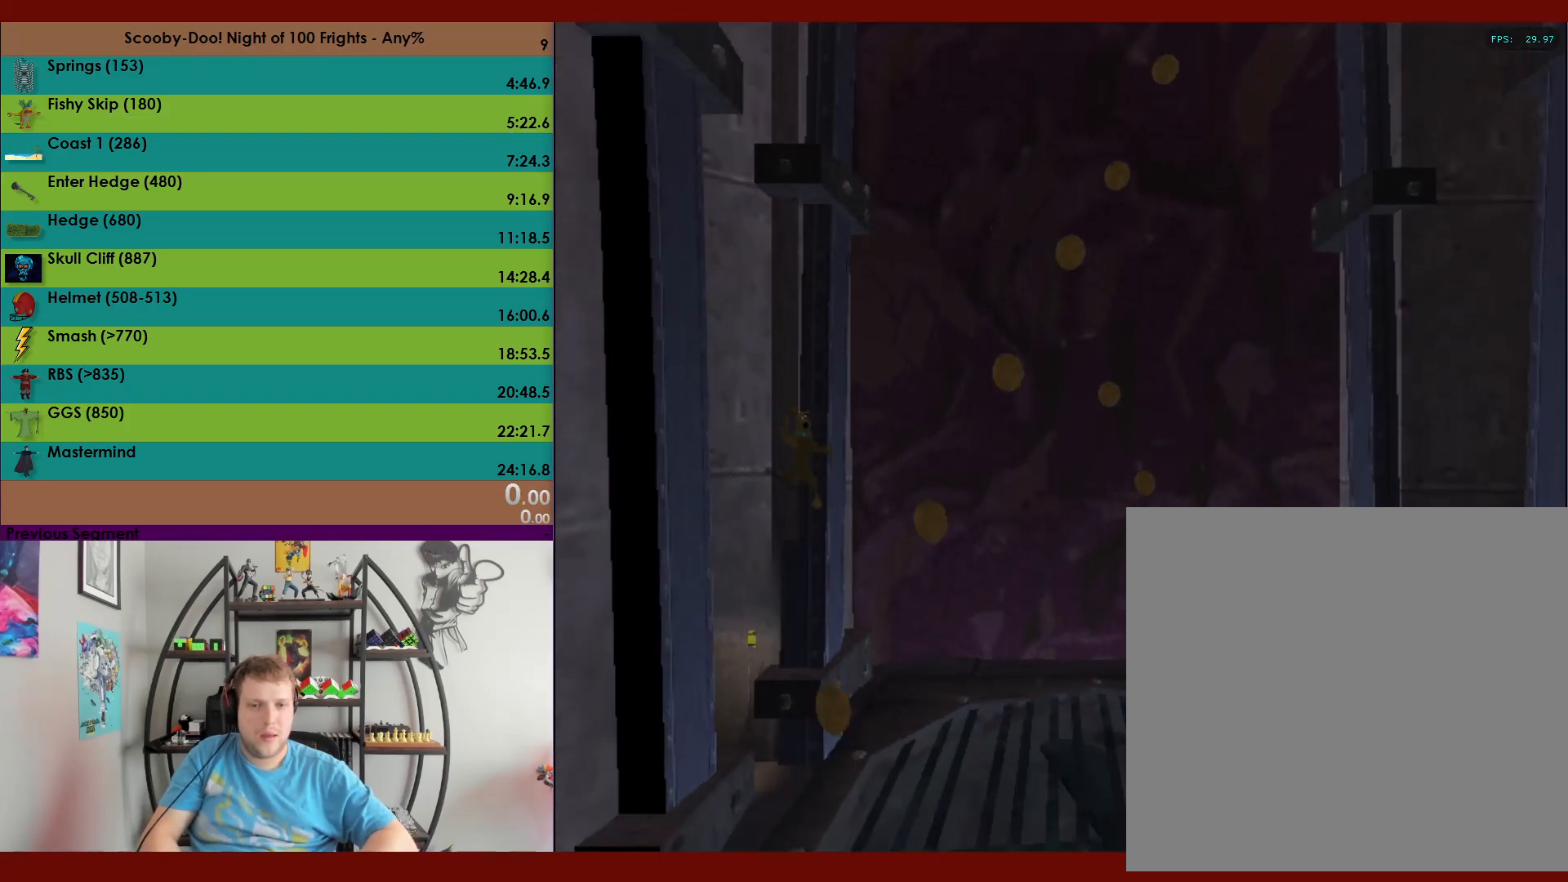
{"buttons": [], "left_stick": "up", "events": [[50, "A", "up"]]}
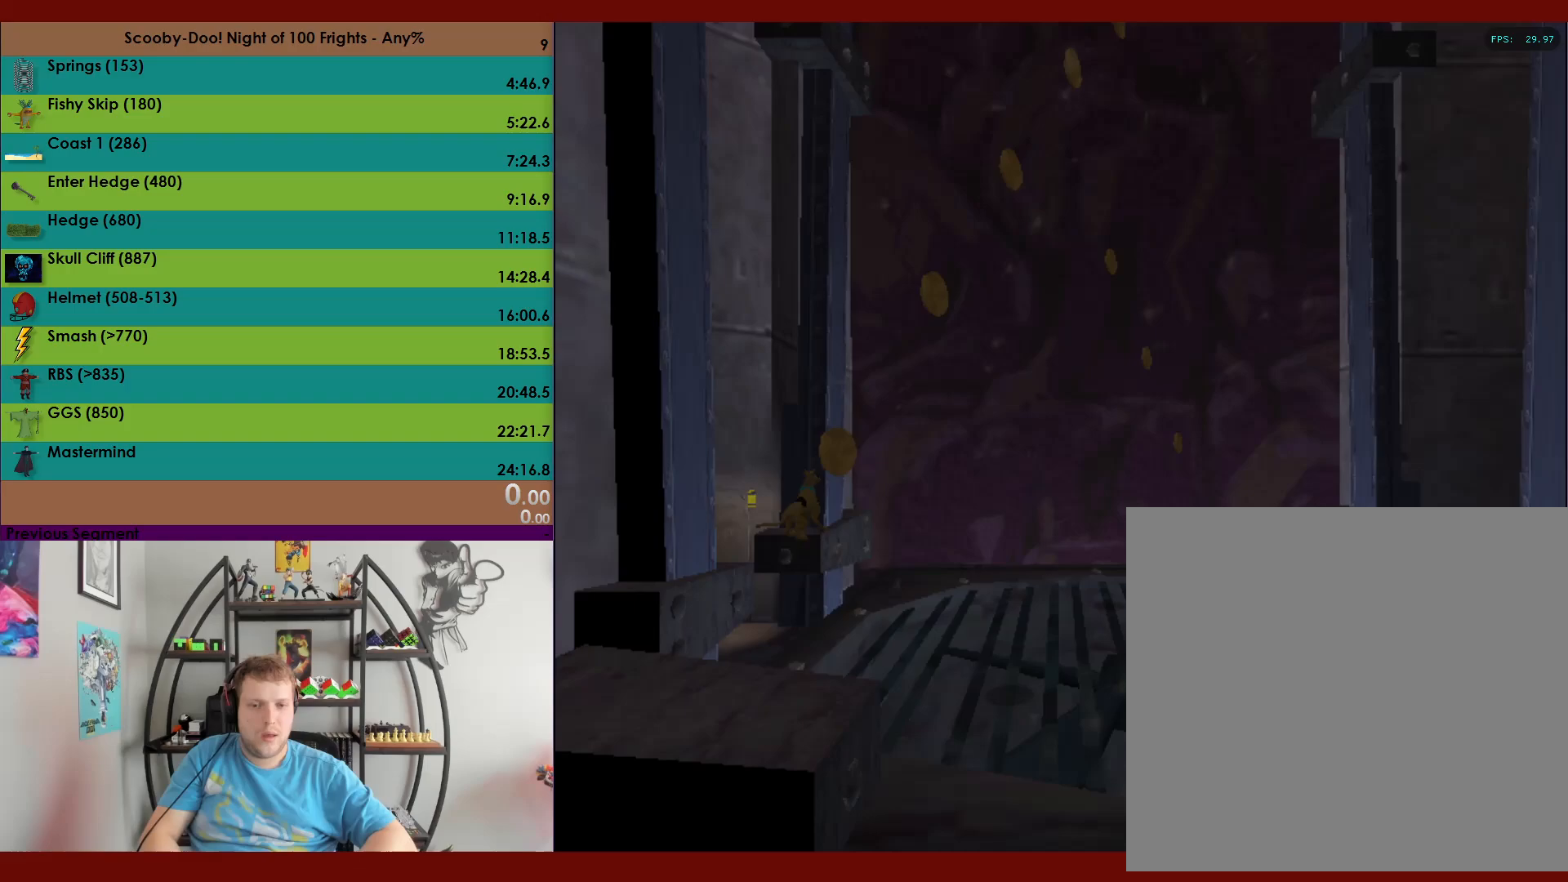
{"buttons": ["A"], "left_stick": "up", "events": [[117, "A", "down"]]}
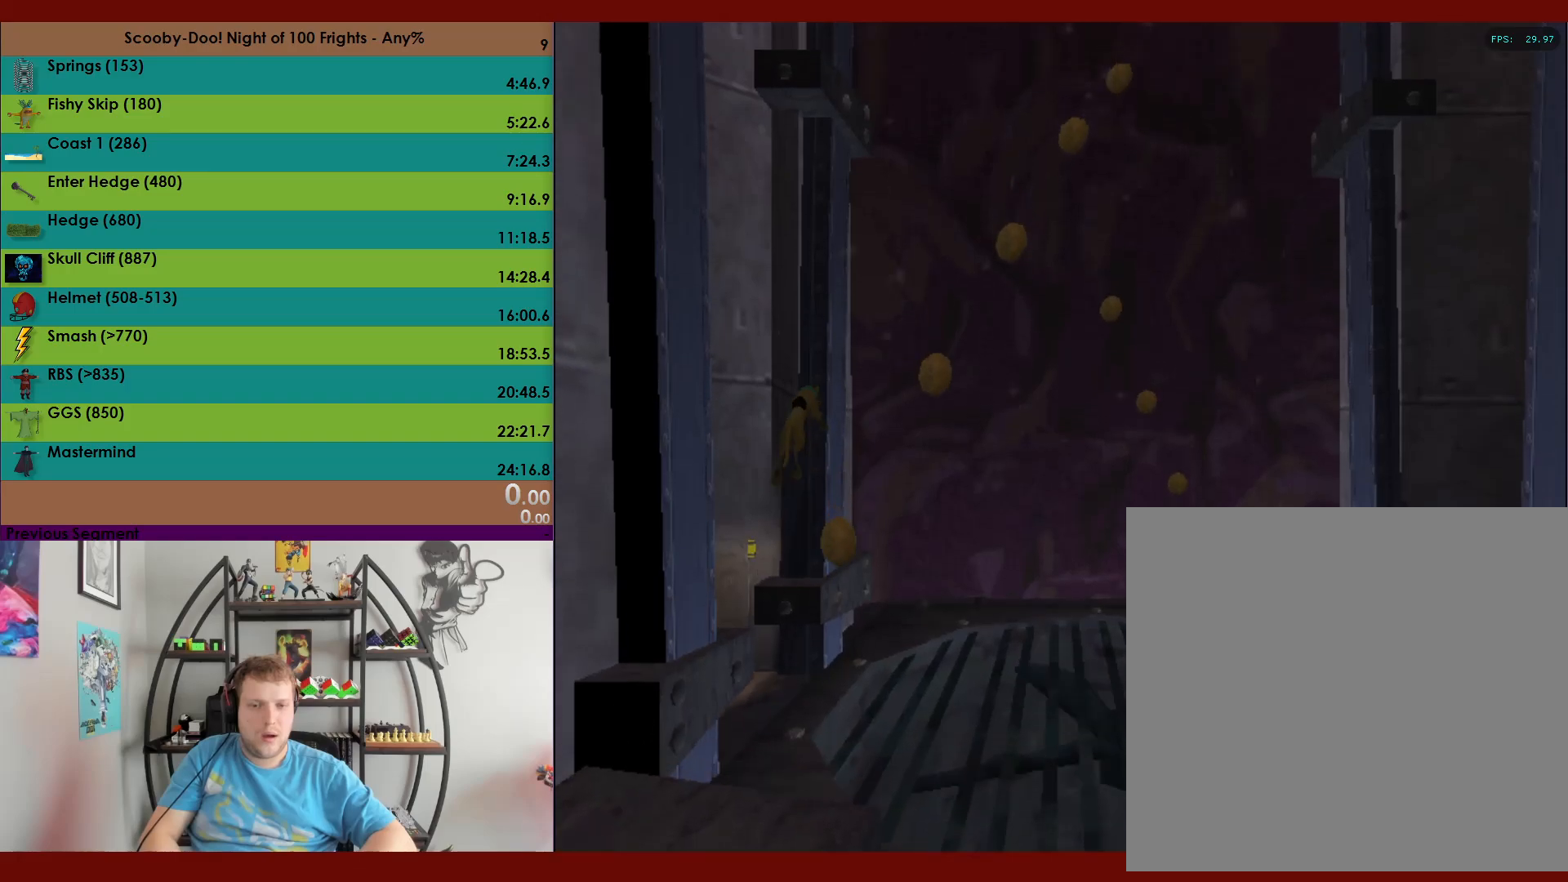
{"buttons": ["A"], "left_stick": "up-left", "events": [[150, "A", "up"], [167, "left_stick", "up-left"], [233, "A", "down"]]}